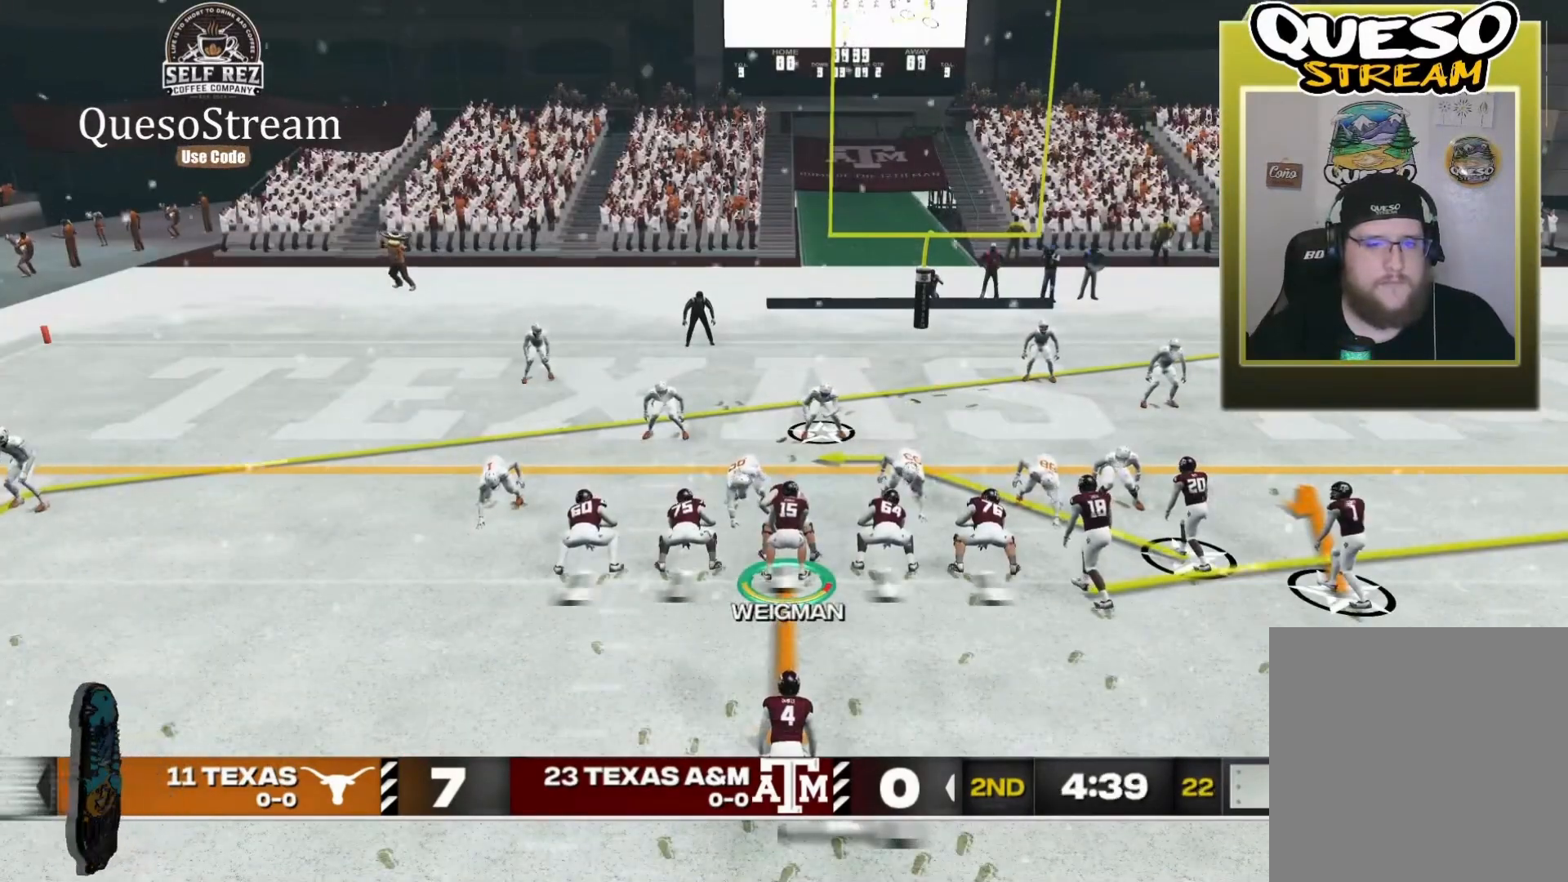
Gameplay with a controller (Xbox layout); each line is a JSON object with the inputs held at the frame after it. "events" lists button and stick changes between this image and that frame as [ms after this image, input, new state], when the widget could be followed in between. Not read: R3.
{"buttons": [], "left_stick": "down", "right_stick": "center", "events": [[34, "A", "down"], [200, "A", "up"], [334, "left_stick", "down"]]}
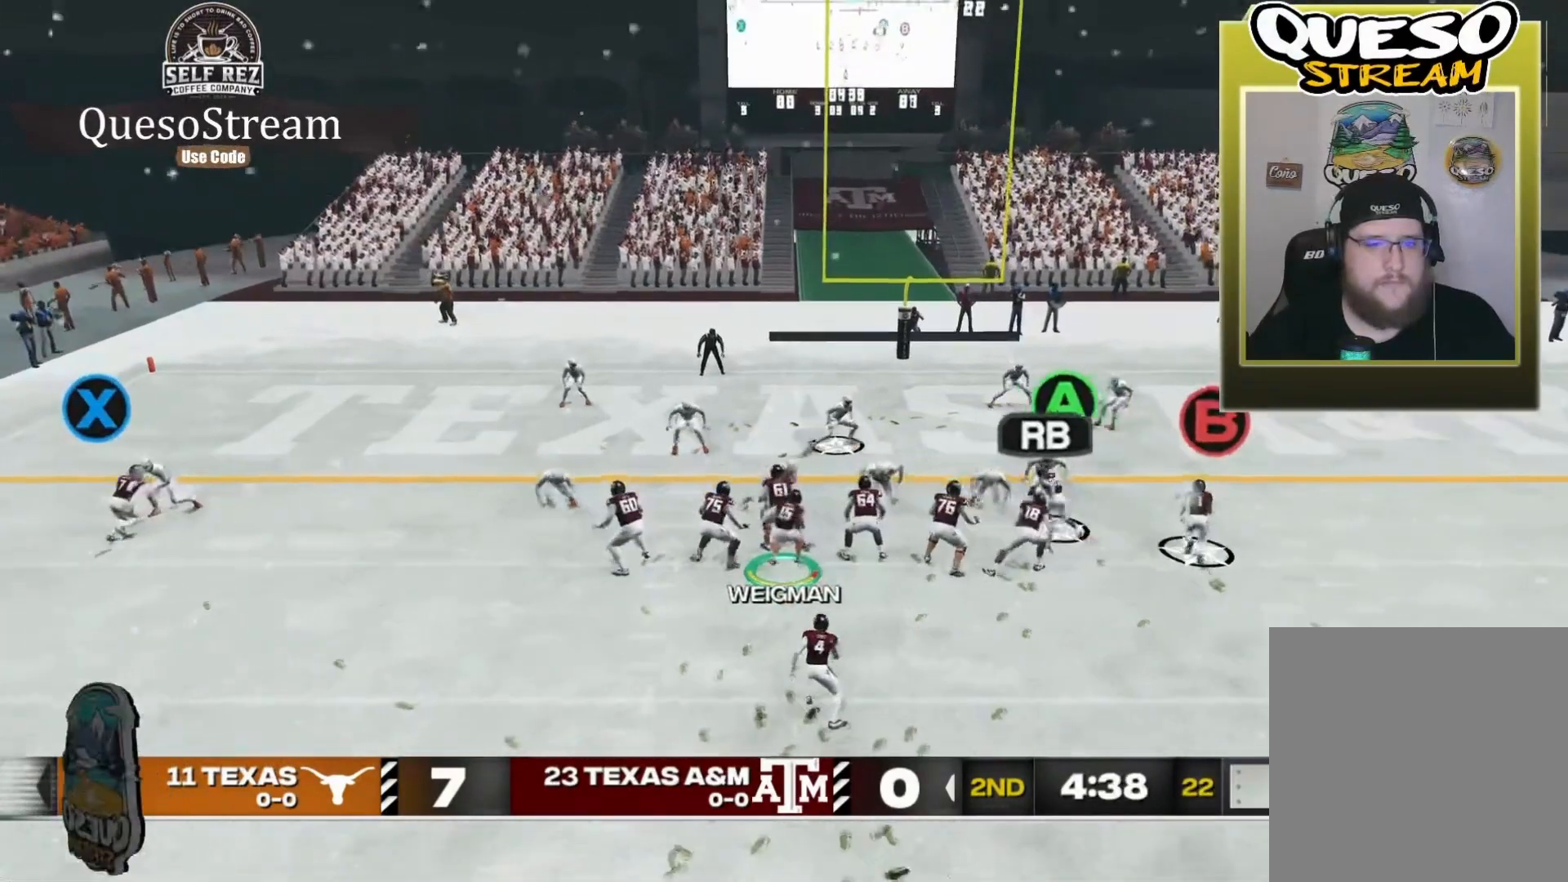
{"buttons": ["A"], "left_stick": "center", "right_stick": "center", "events": [[367, "left_stick", "center"], [400, "A", "down"]]}
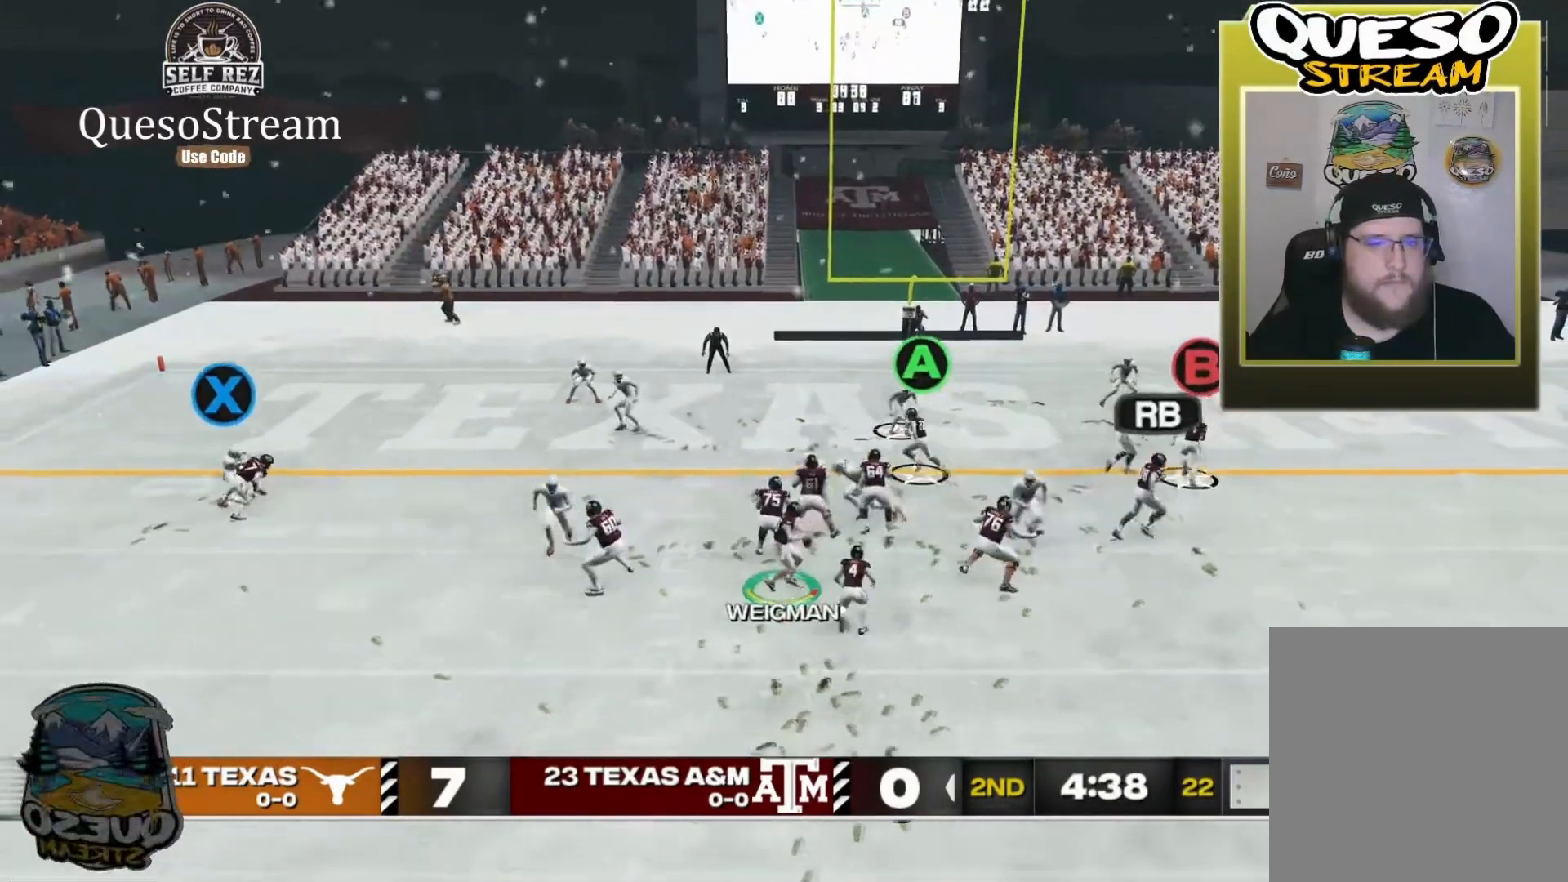
{"buttons": [], "left_stick": "center", "right_stick": "center", "events": [[467, "A", "up"]]}
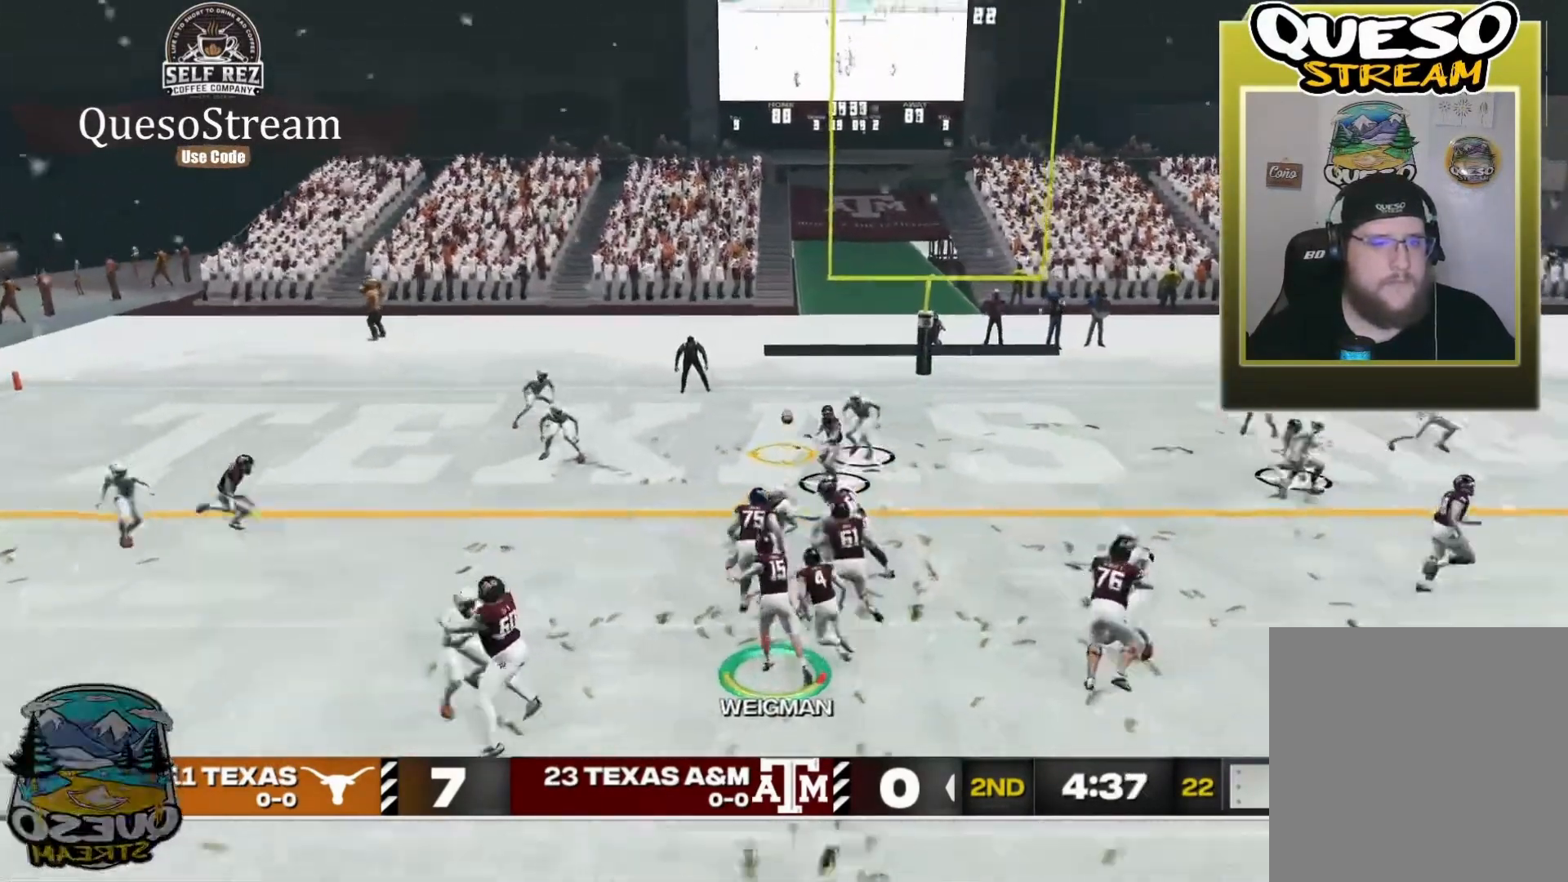
{"buttons": [], "left_stick": "center", "right_stick": "center", "events": []}
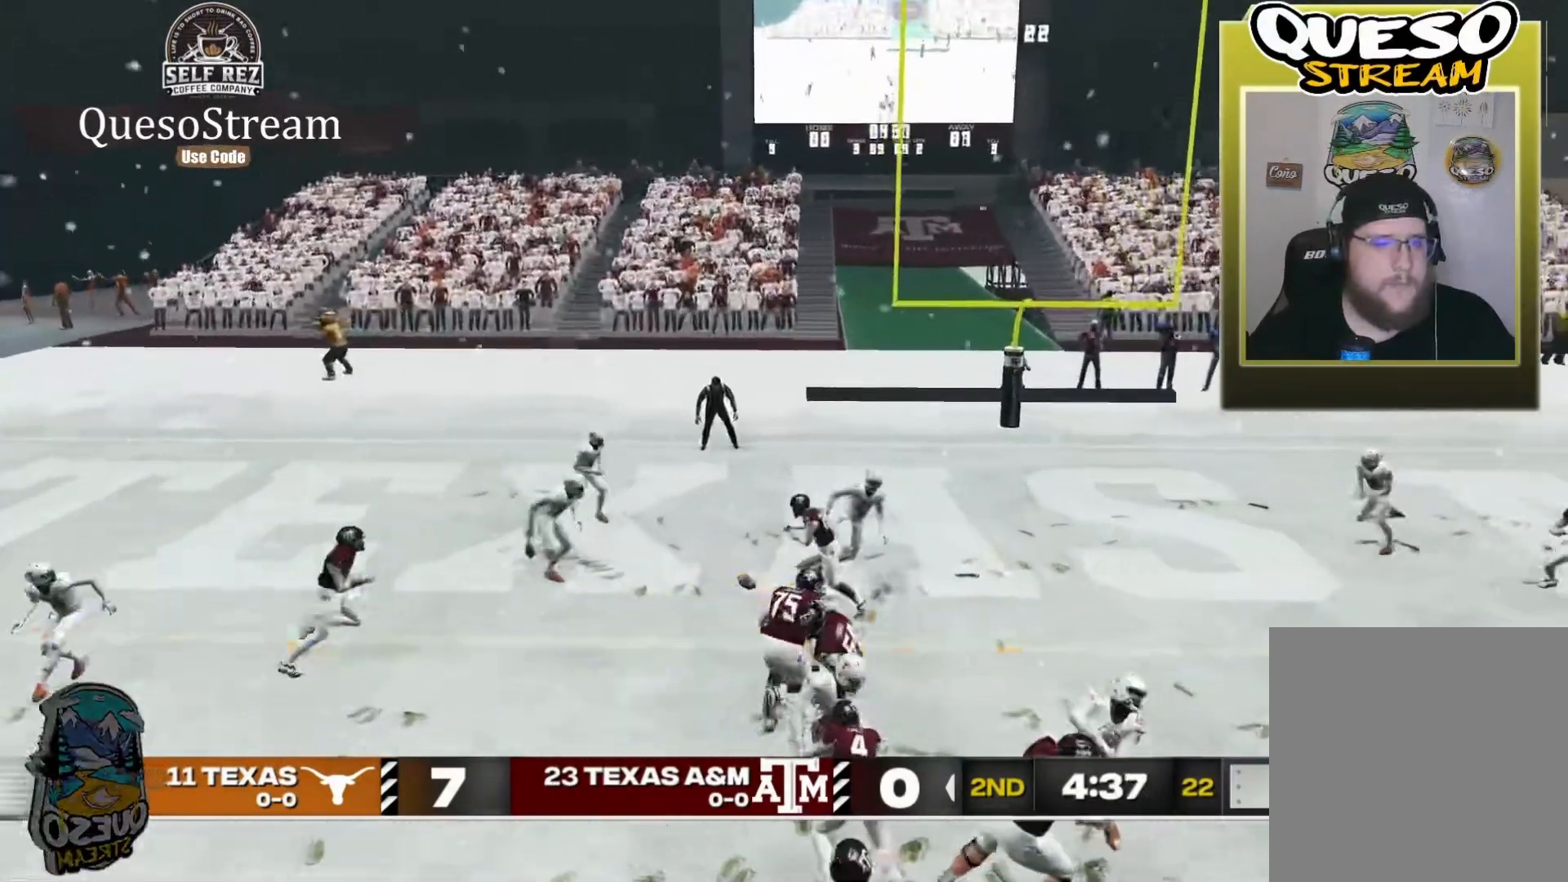
{"buttons": [], "left_stick": "center", "right_stick": "center", "events": []}
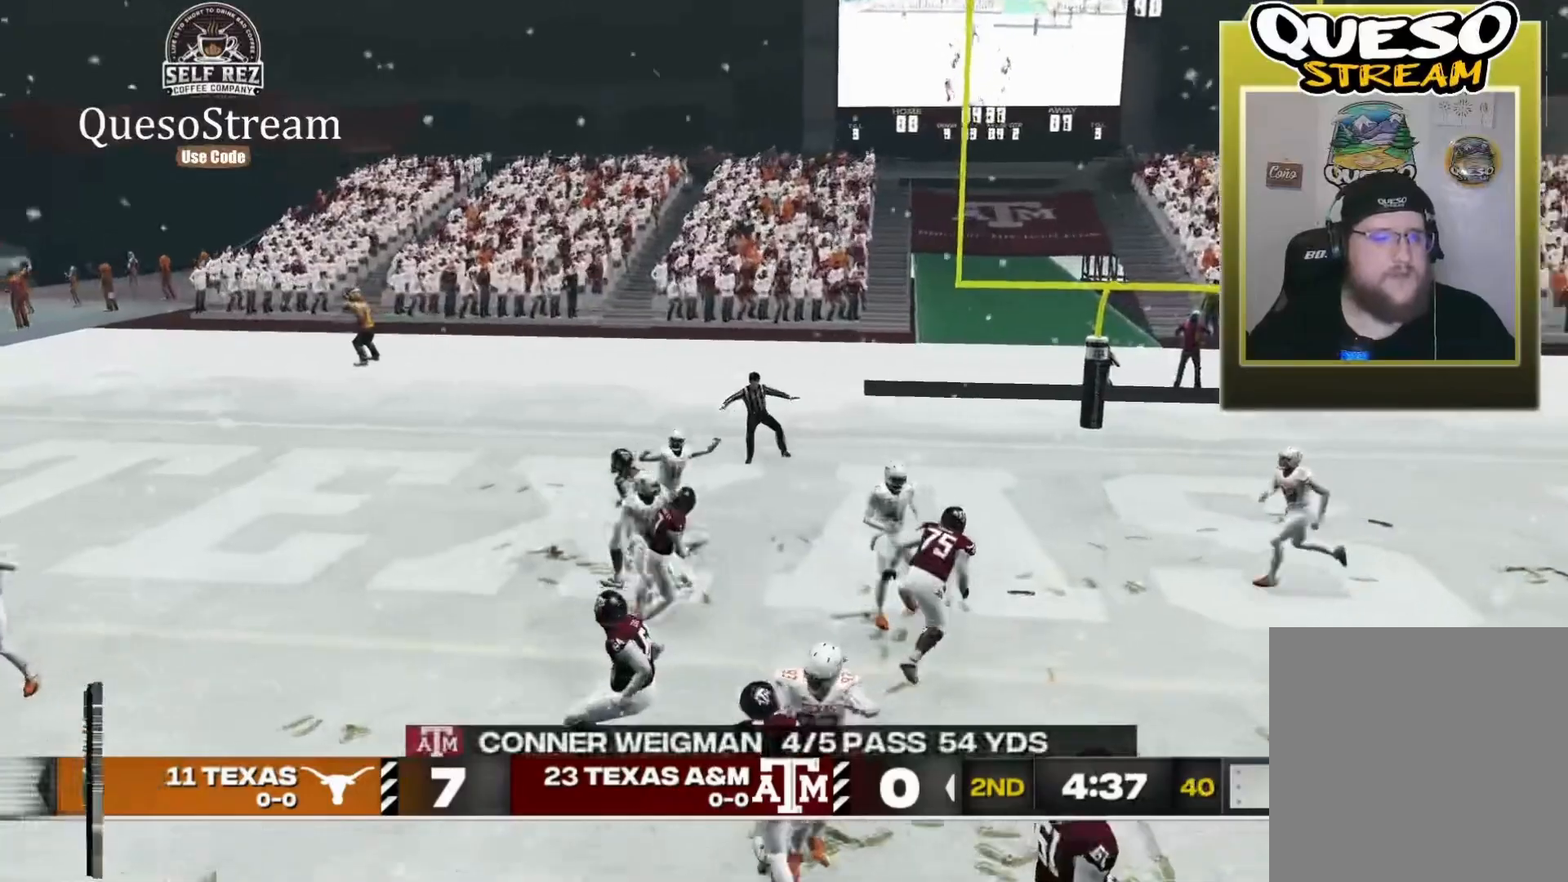
{"buttons": [], "left_stick": "center", "right_stick": "center", "events": []}
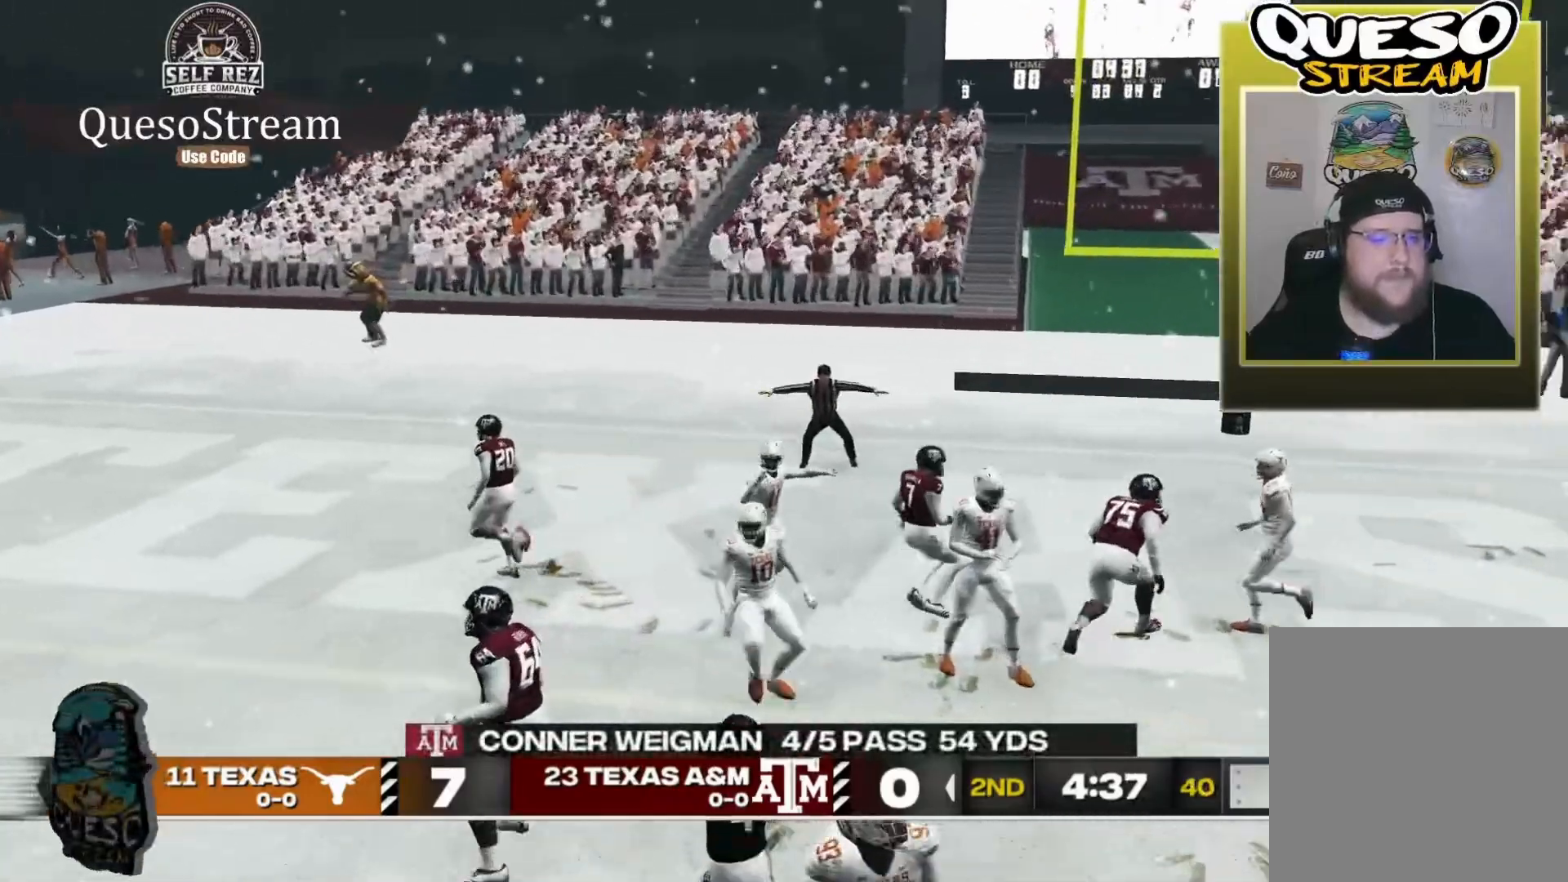
{"buttons": [], "left_stick": "center", "right_stick": "center", "events": []}
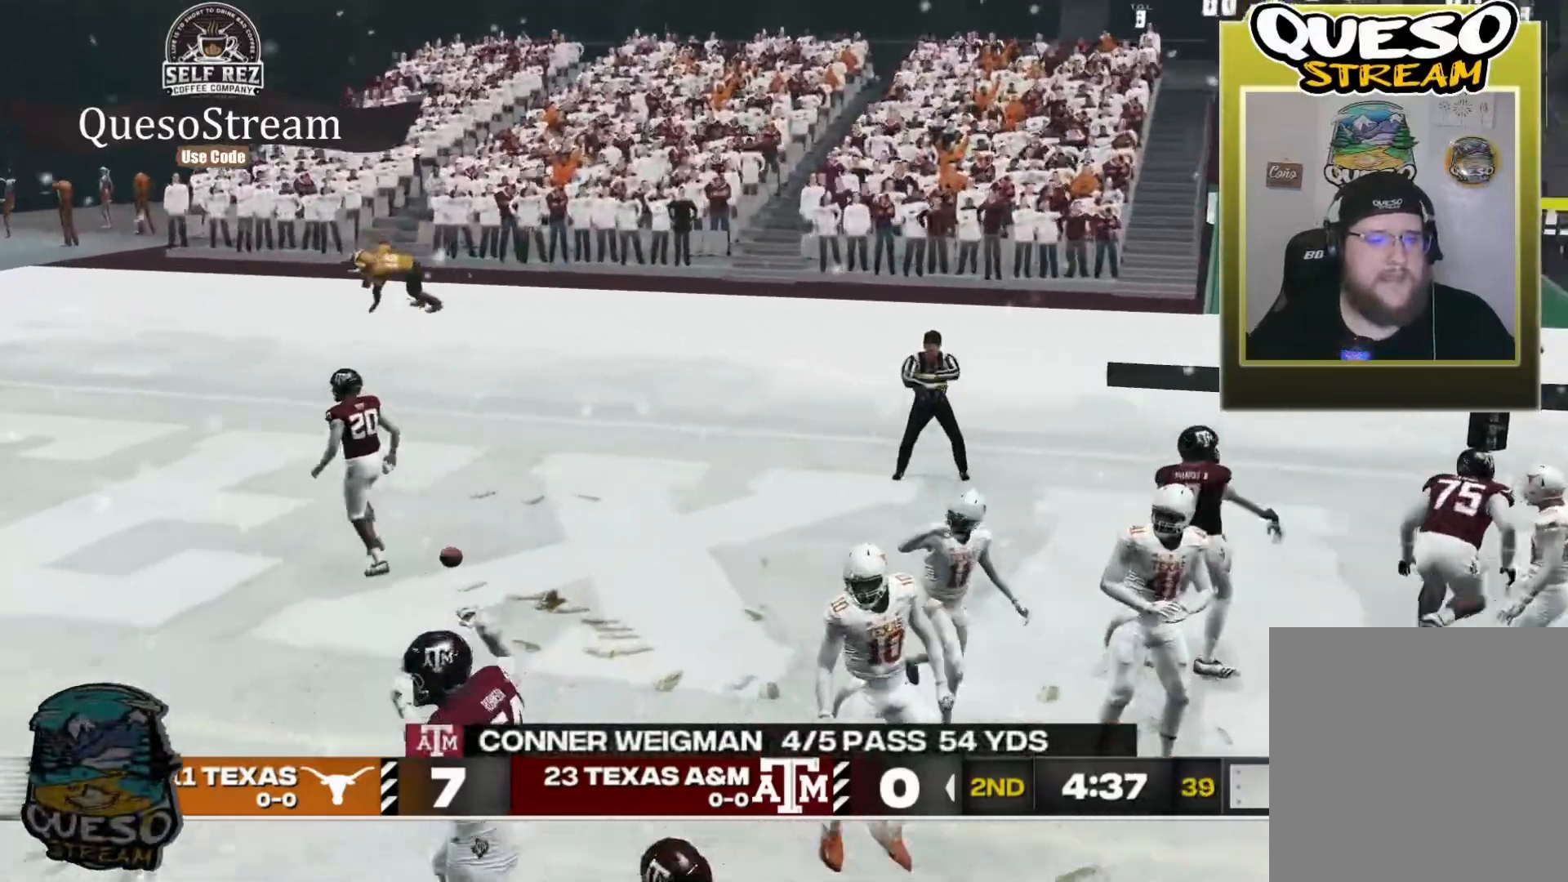
{"buttons": [], "left_stick": "center", "right_stick": "center", "events": []}
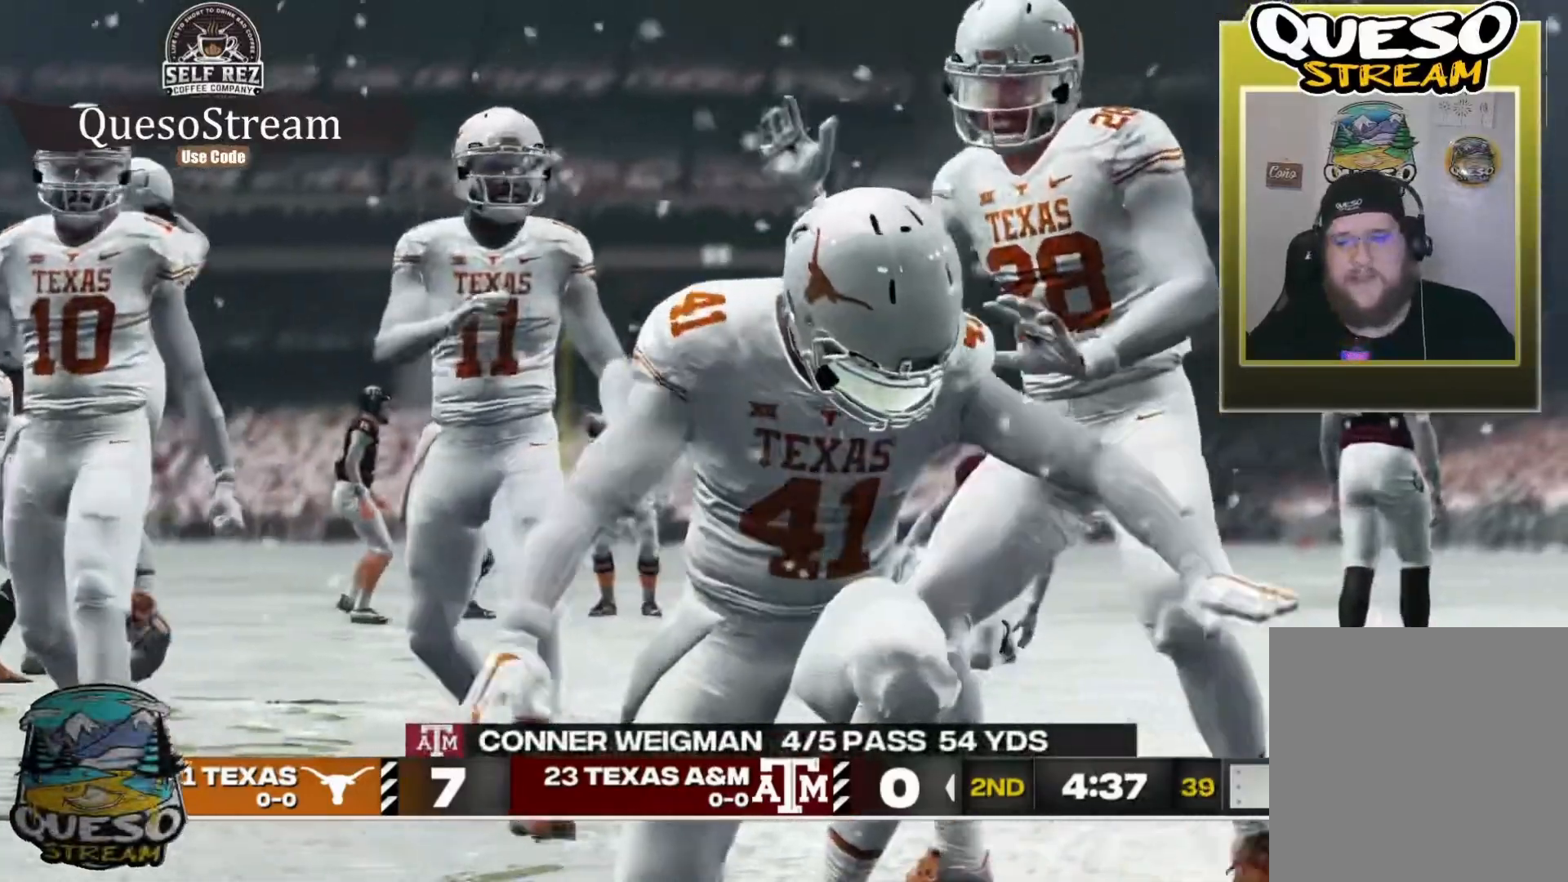
{"buttons": [], "left_stick": "center", "right_stick": "center", "events": []}
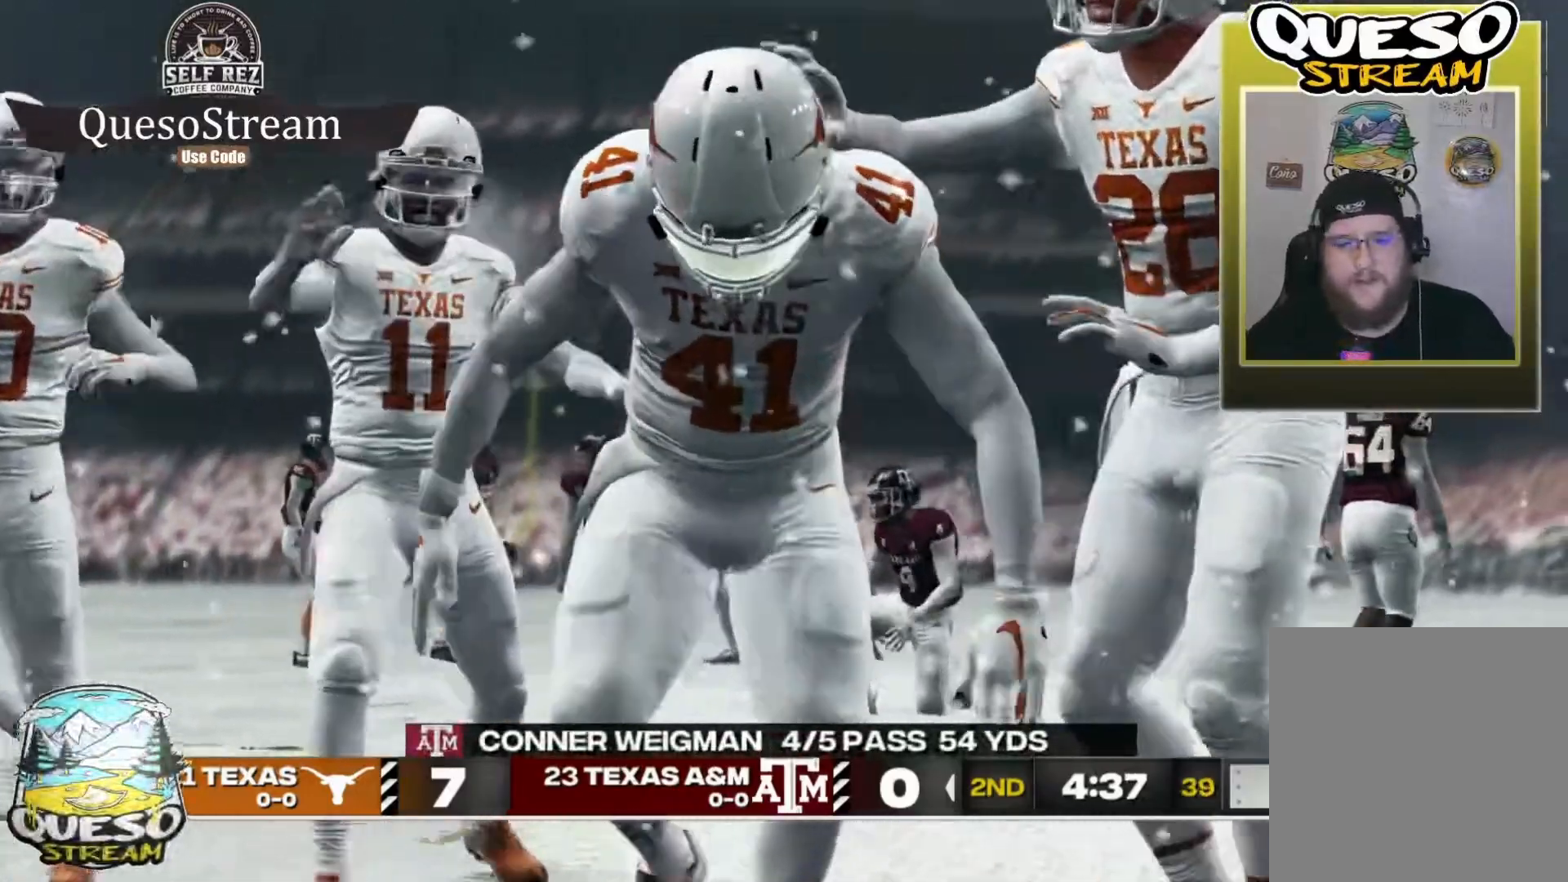
{"buttons": ["R2"], "left_stick": "center", "right_stick": "center", "events": [[200, "A", "down"], [334, "A", "up"], [367, "R2", "down"]]}
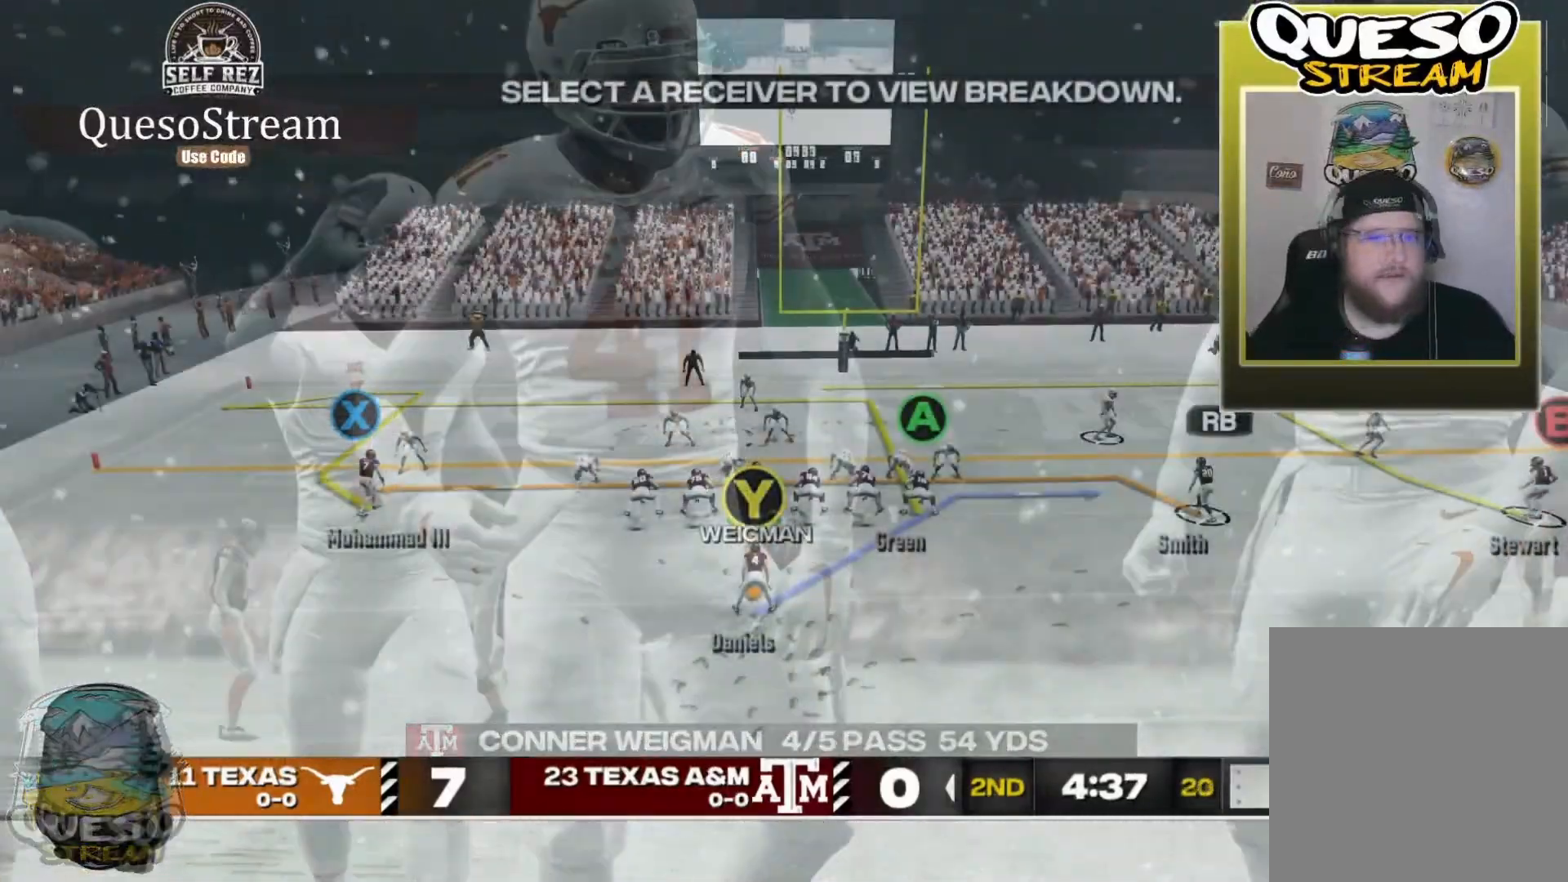
{"buttons": ["R2"], "left_stick": "center", "right_stick": "center", "events": []}
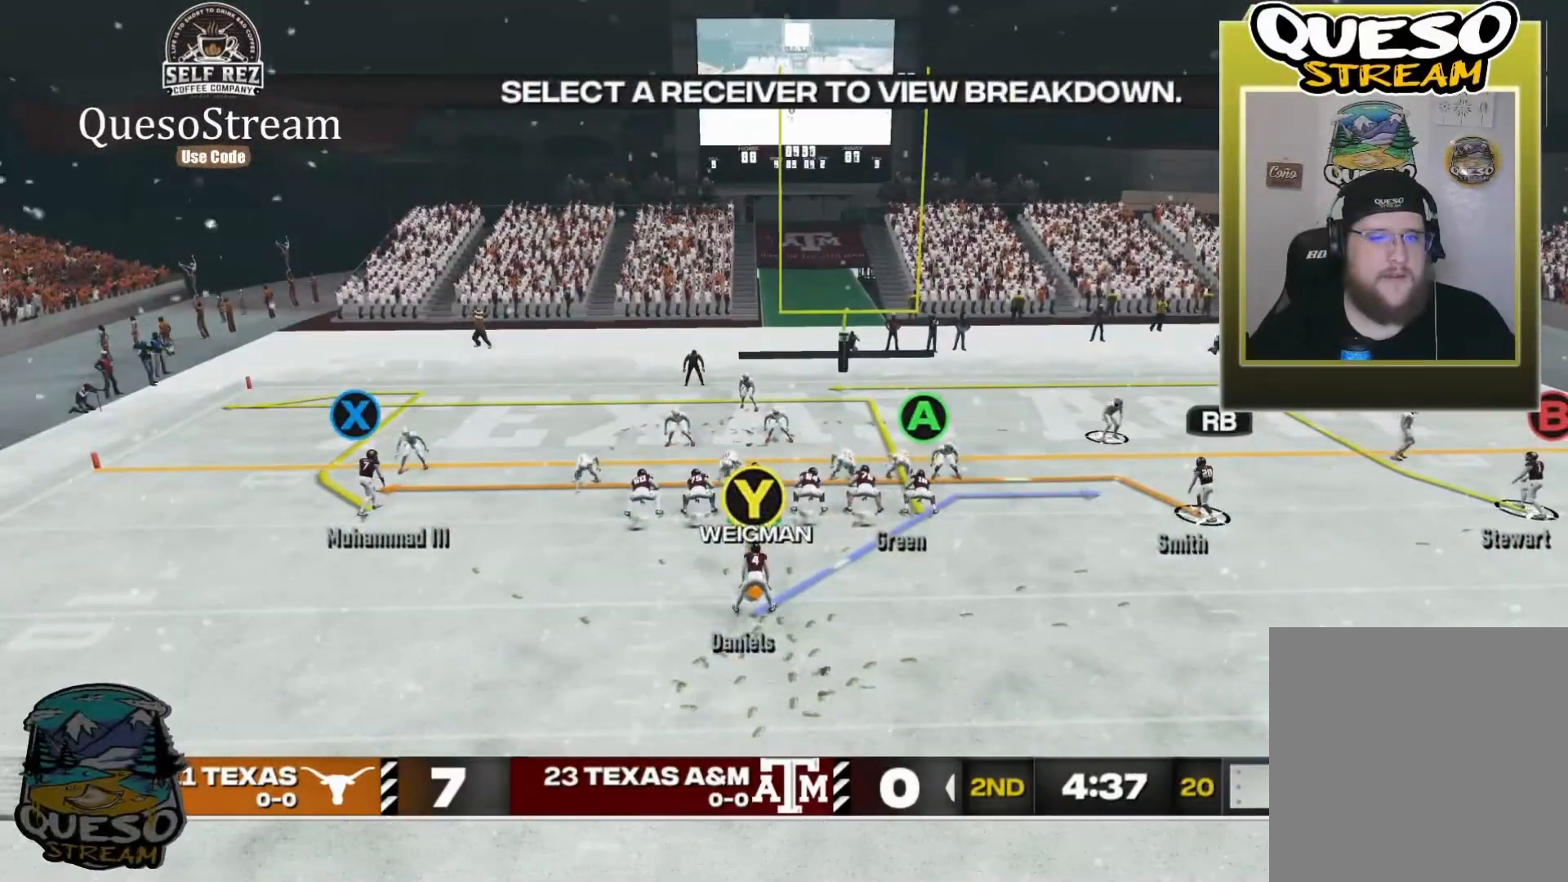
{"buttons": [], "left_stick": "center", "right_stick": "center", "events": [[34, "R2", "up"]]}
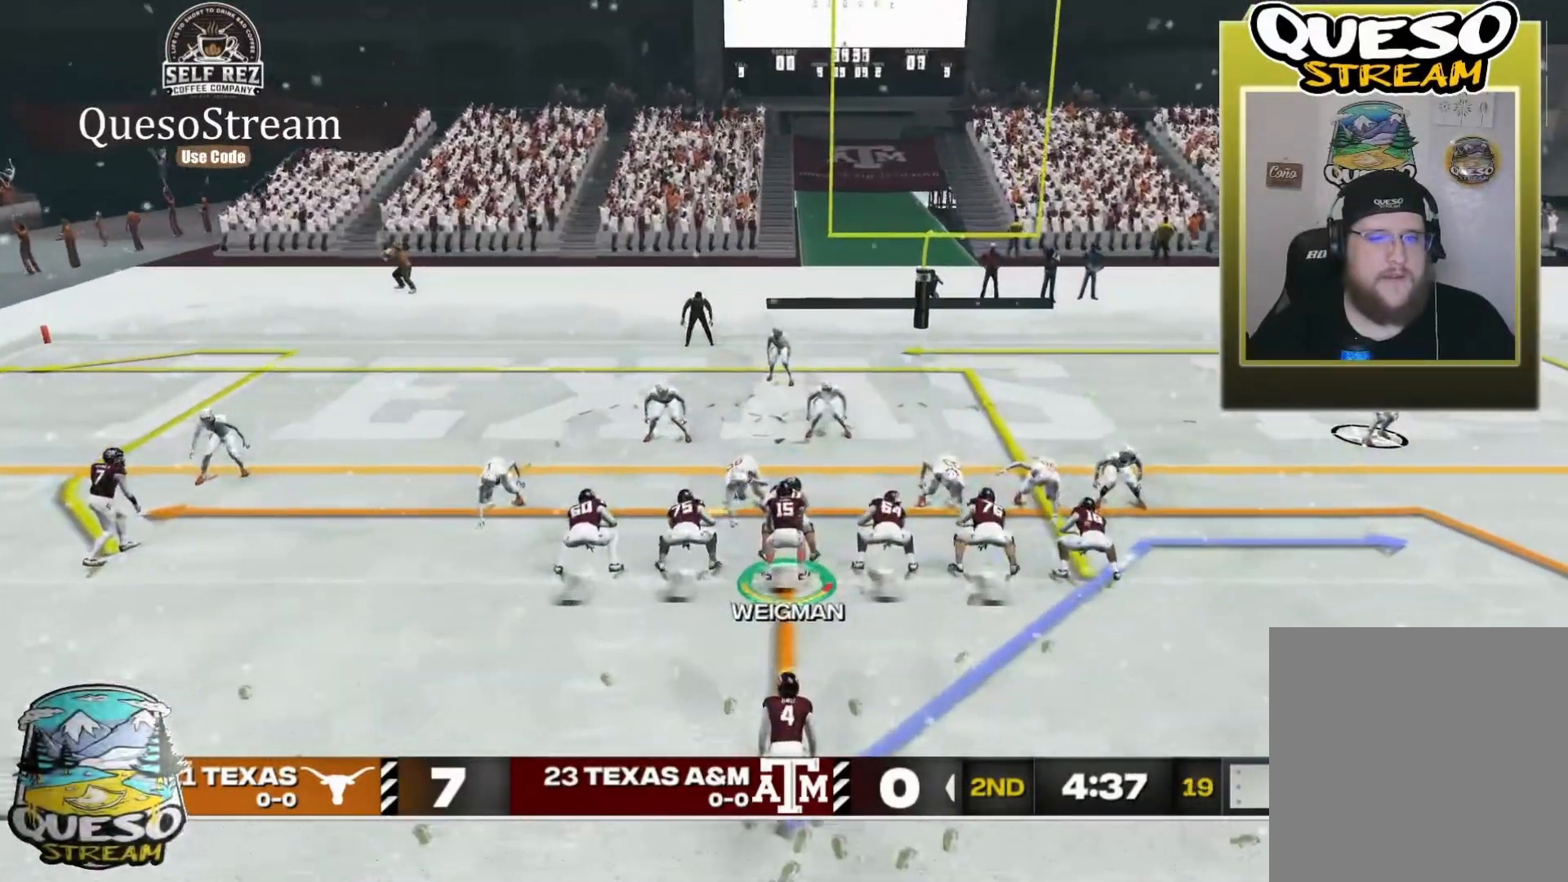
{"buttons": [], "left_stick": "center", "right_stick": "center", "events": []}
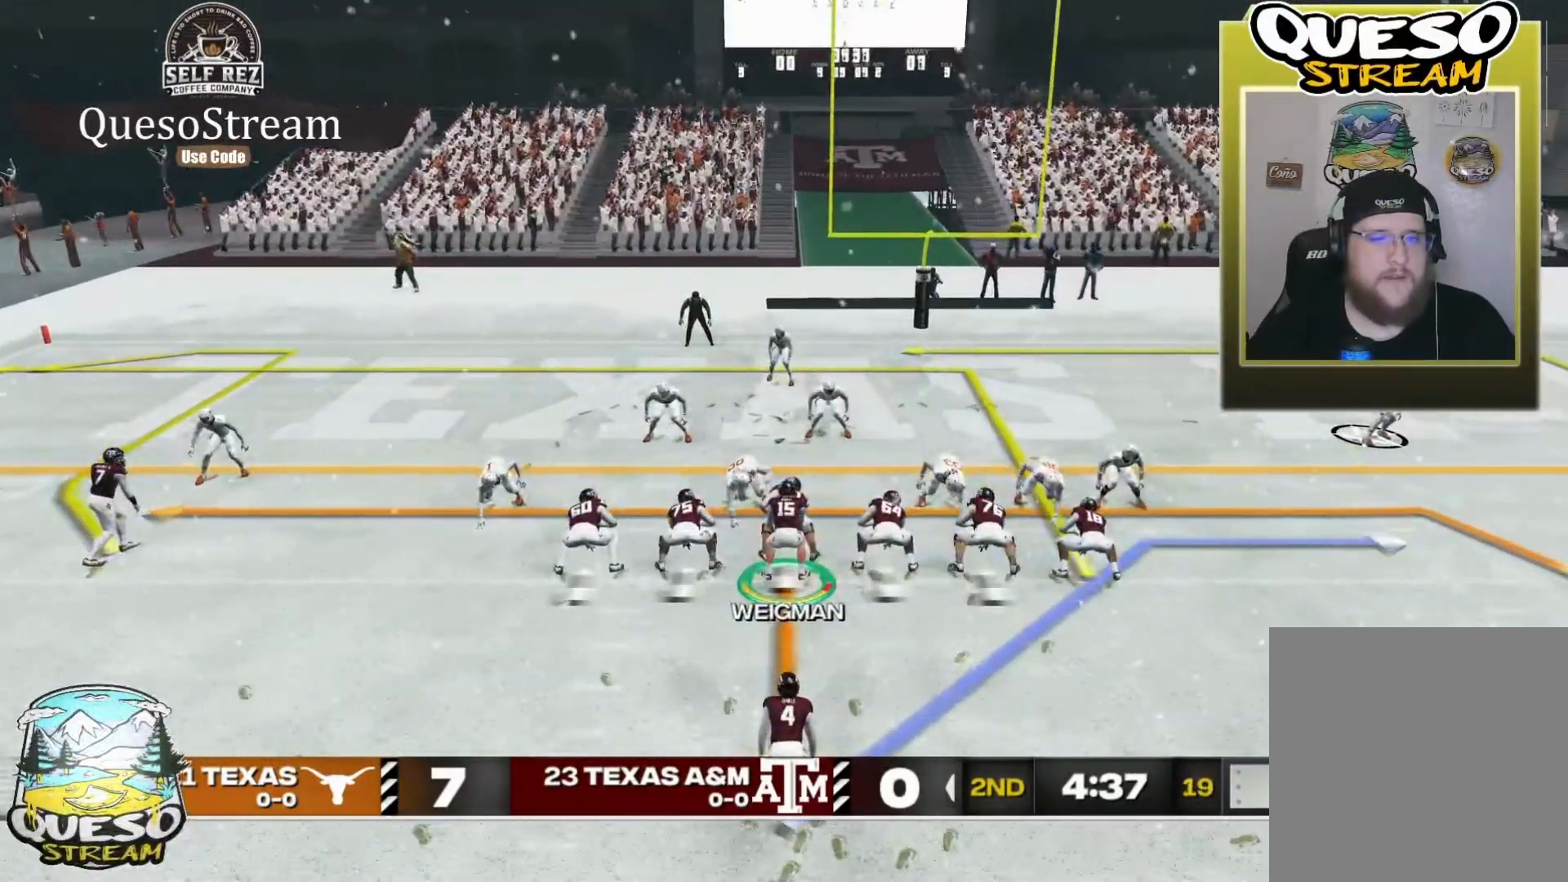
{"buttons": [], "left_stick": "down", "right_stick": "center", "events": [[334, "A", "down"], [467, "A", "up"], [500, "left_stick", "down"]]}
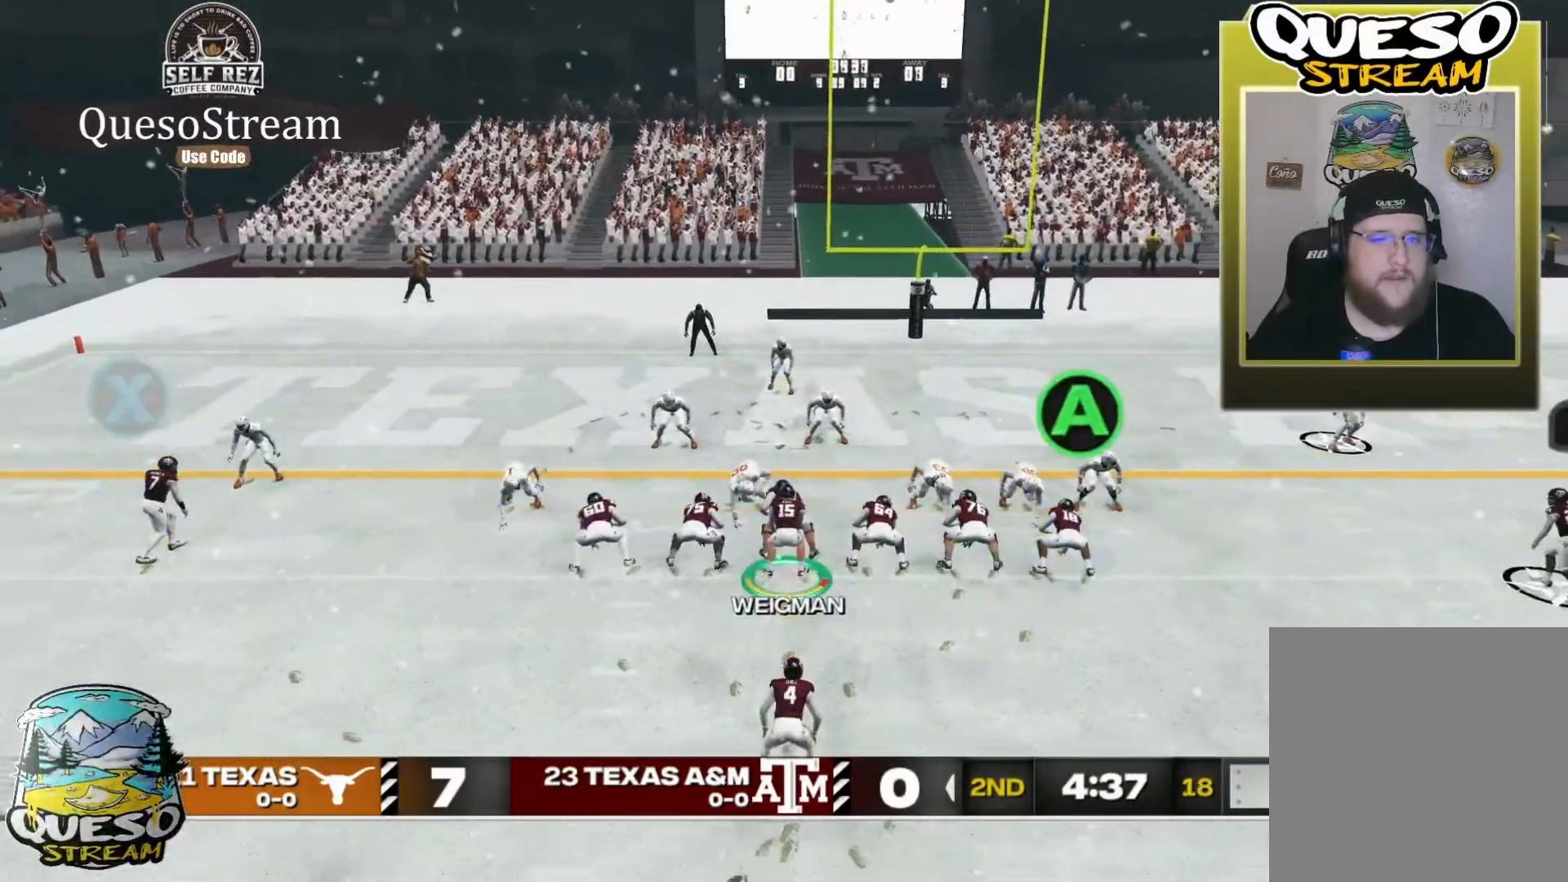
{"buttons": [], "left_stick": "down", "right_stick": "center", "events": []}
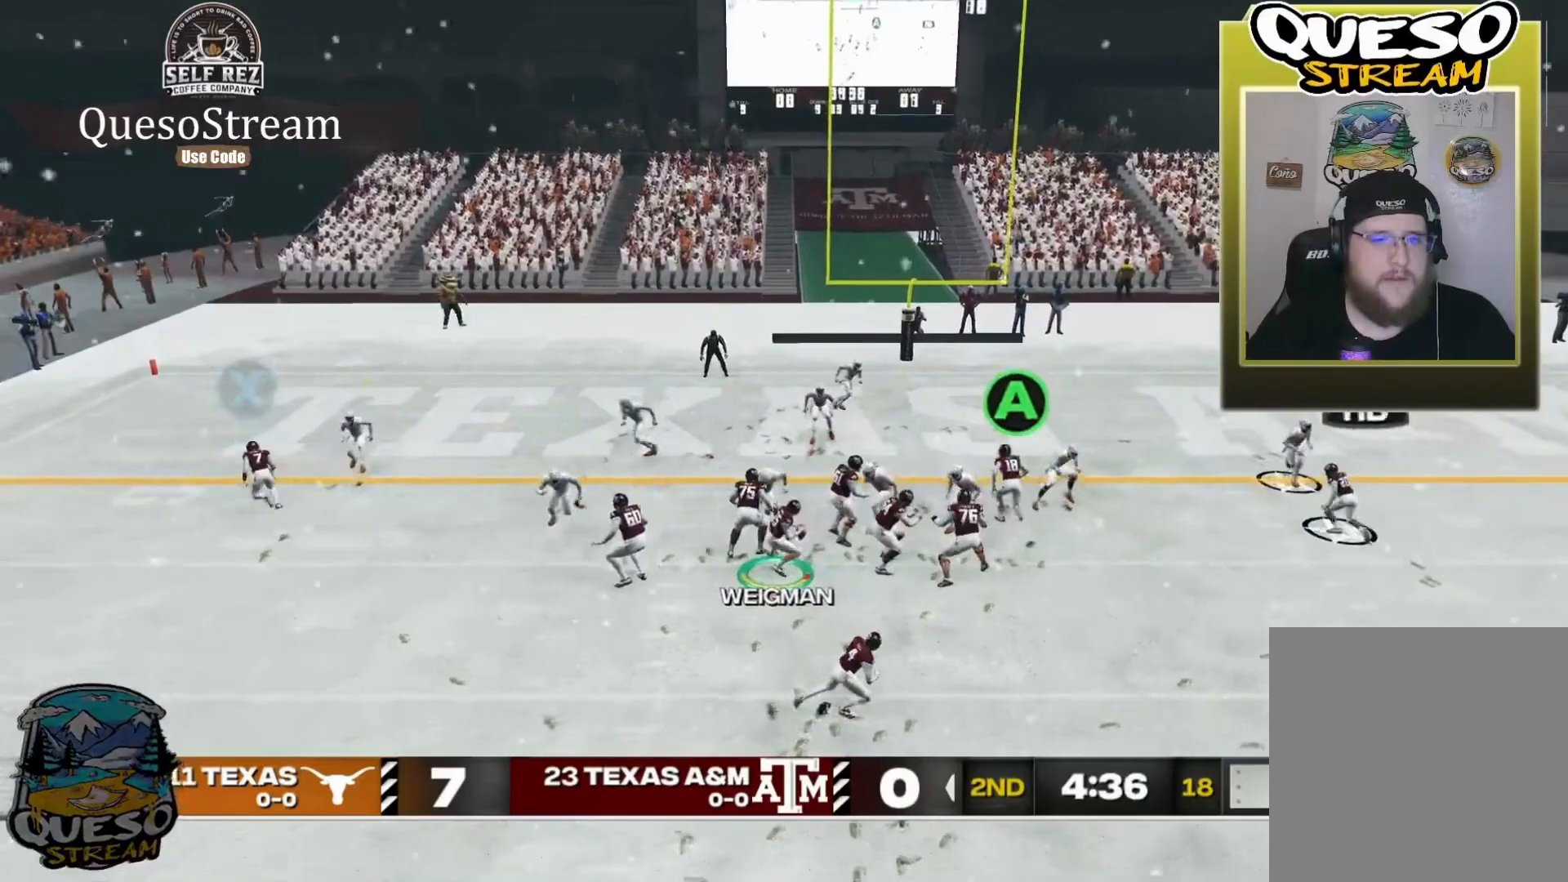
{"buttons": [], "left_stick": "down", "right_stick": "center", "events": []}
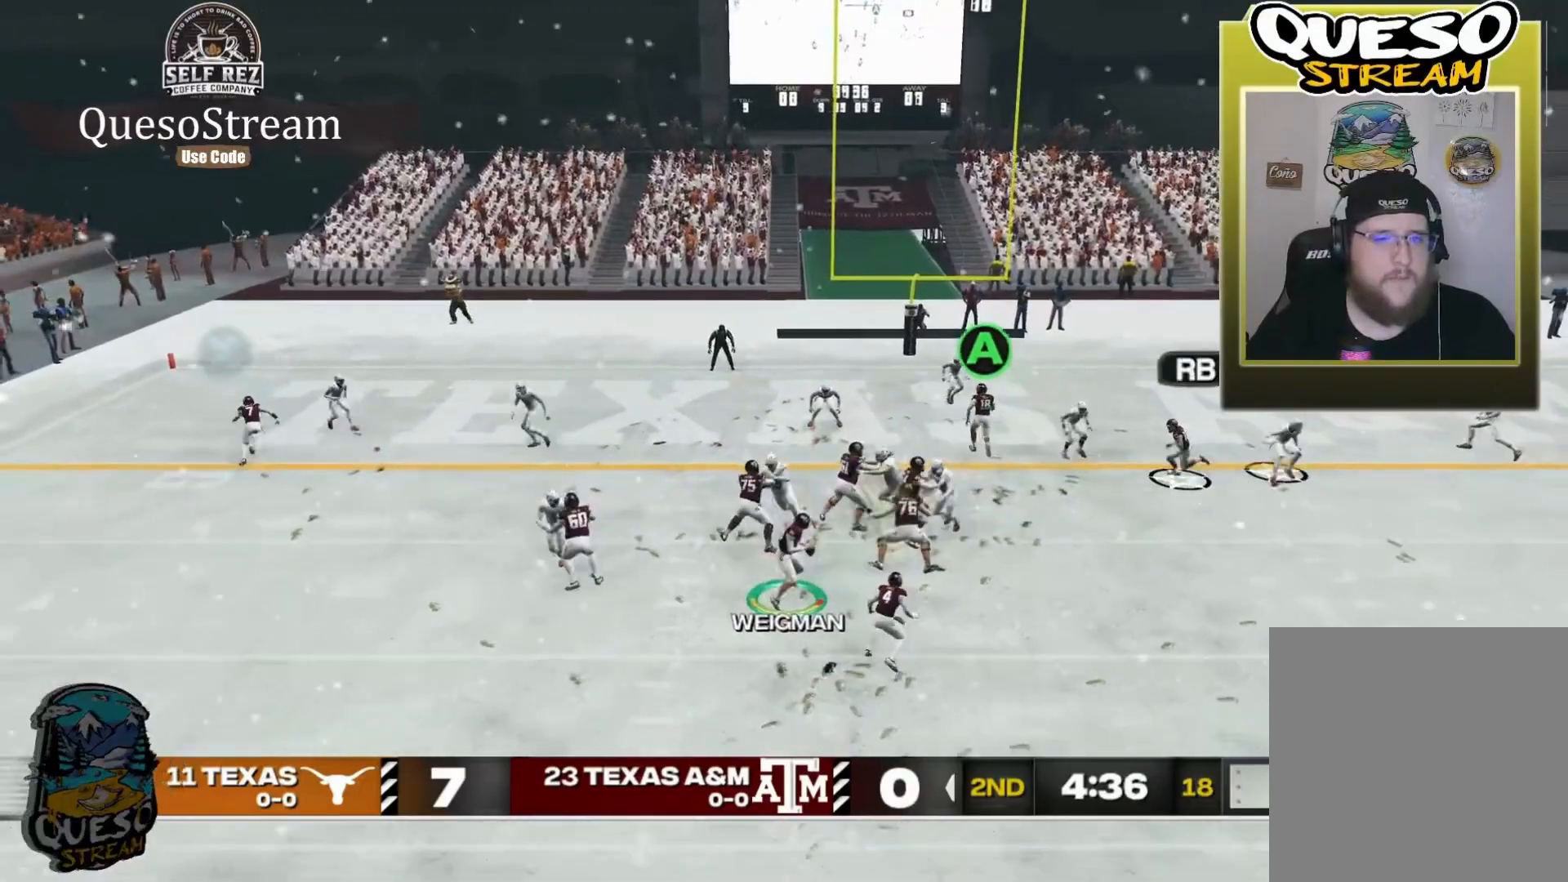
{"buttons": [], "left_stick": "down", "right_stick": "center", "events": []}
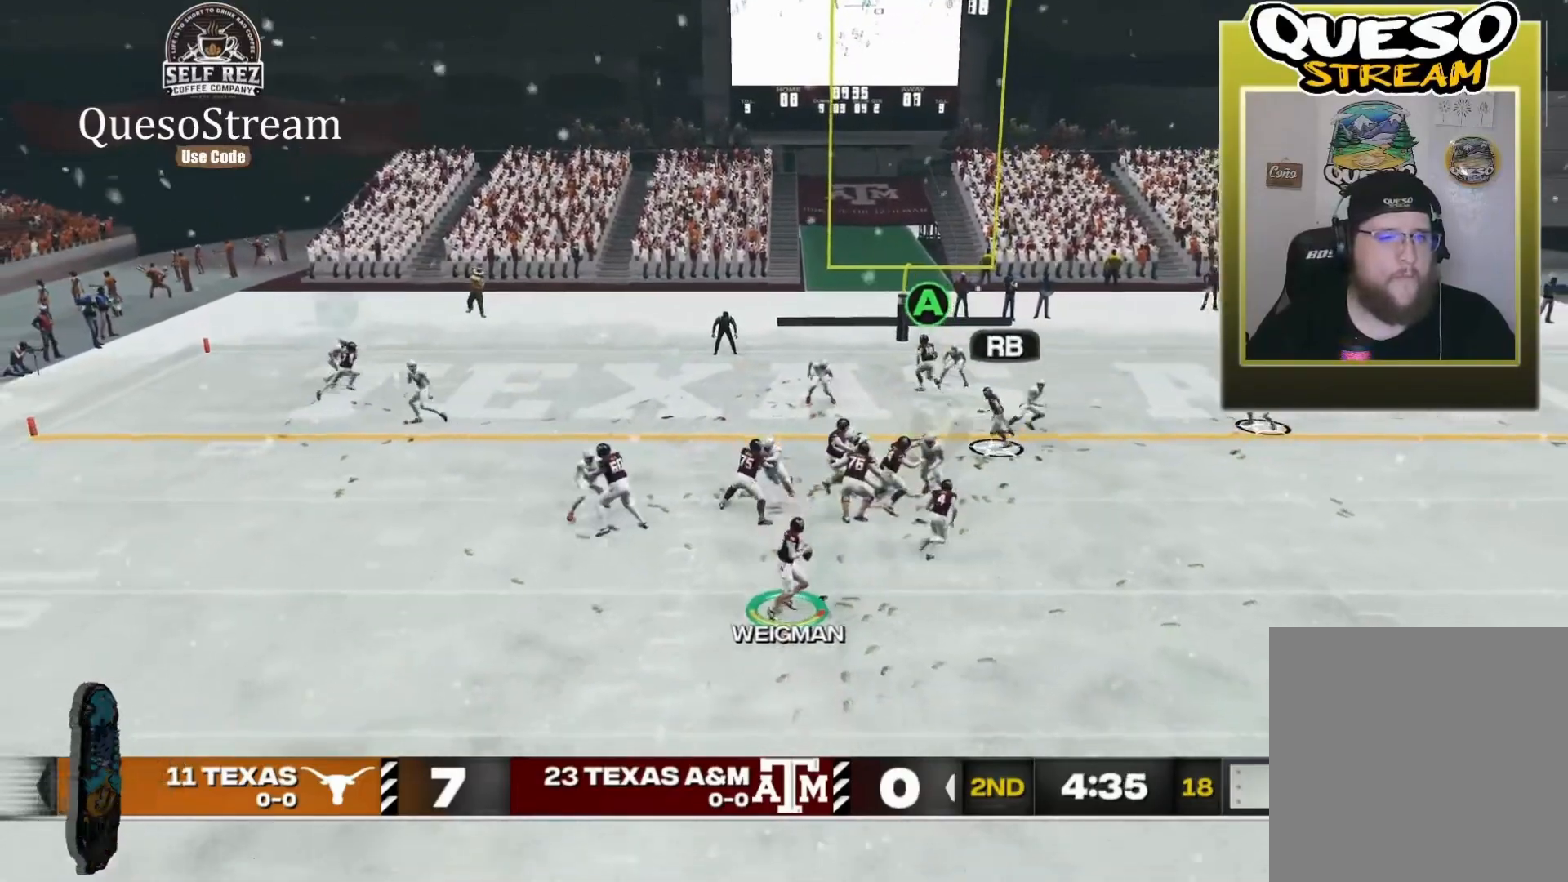
{"buttons": ["R1"], "left_stick": "up-left", "right_stick": "center", "events": [[34, "left_stick", "down-left"], [134, "left_stick", "left"], [300, "R1", "down"], [334, "left_stick", "up-left"]]}
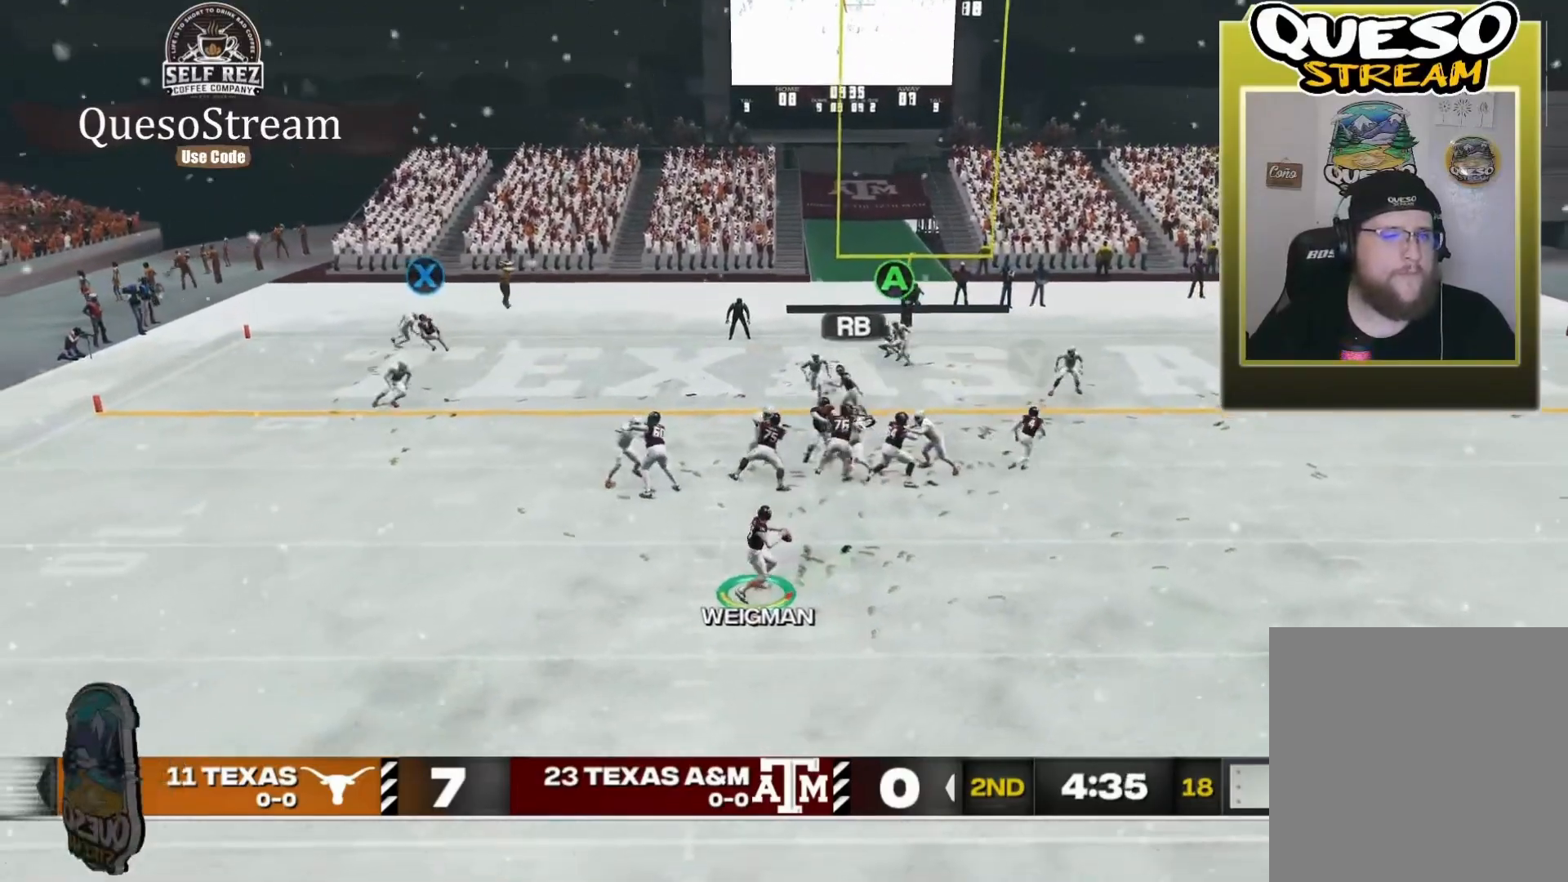
{"buttons": [], "left_stick": "up-left", "right_stick": "center", "events": [[167, "R1", "up"]]}
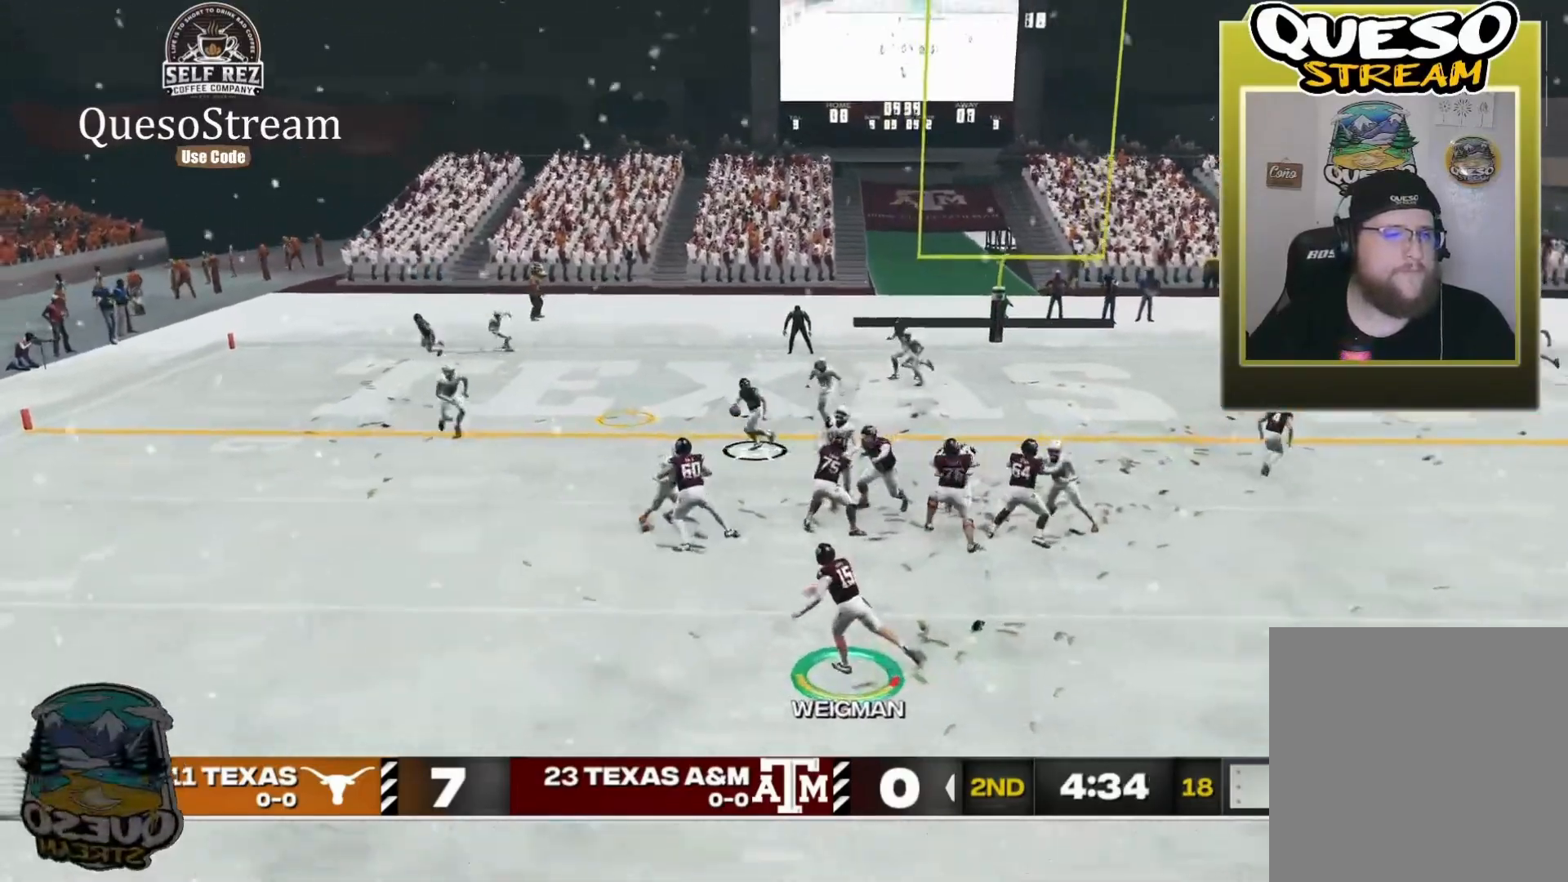
{"buttons": ["R2", "L3"], "left_stick": "up", "right_stick": "center", "events": [[200, "left_stick", "up"], [267, "R2", "down"], [334, "L3", "down"]]}
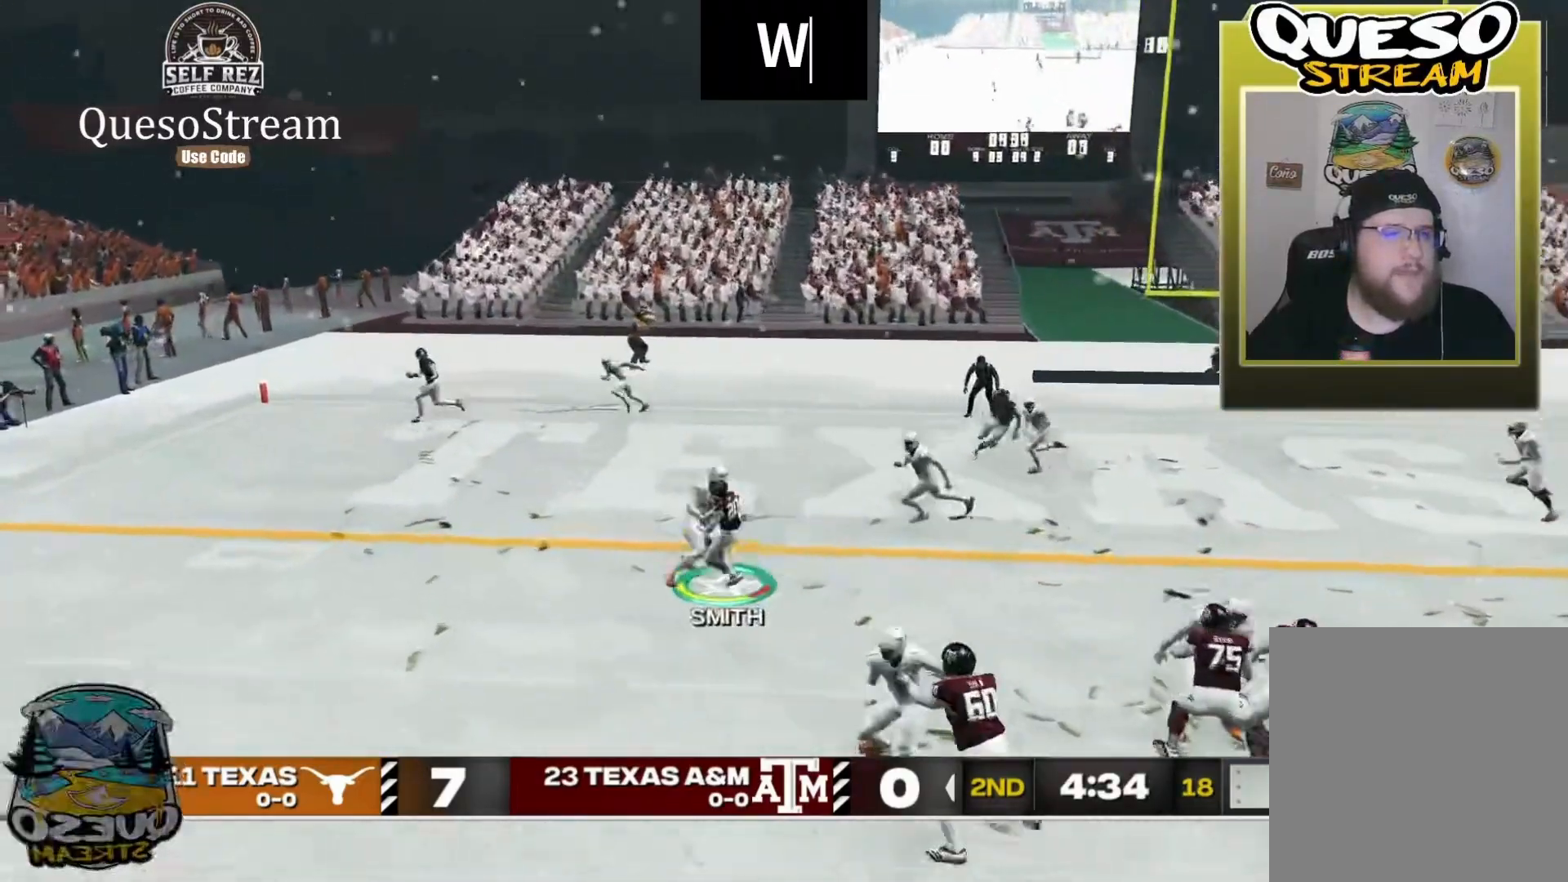
{"buttons": ["R2"], "left_stick": "up", "right_stick": "center", "events": [[400, "L3", "up"]]}
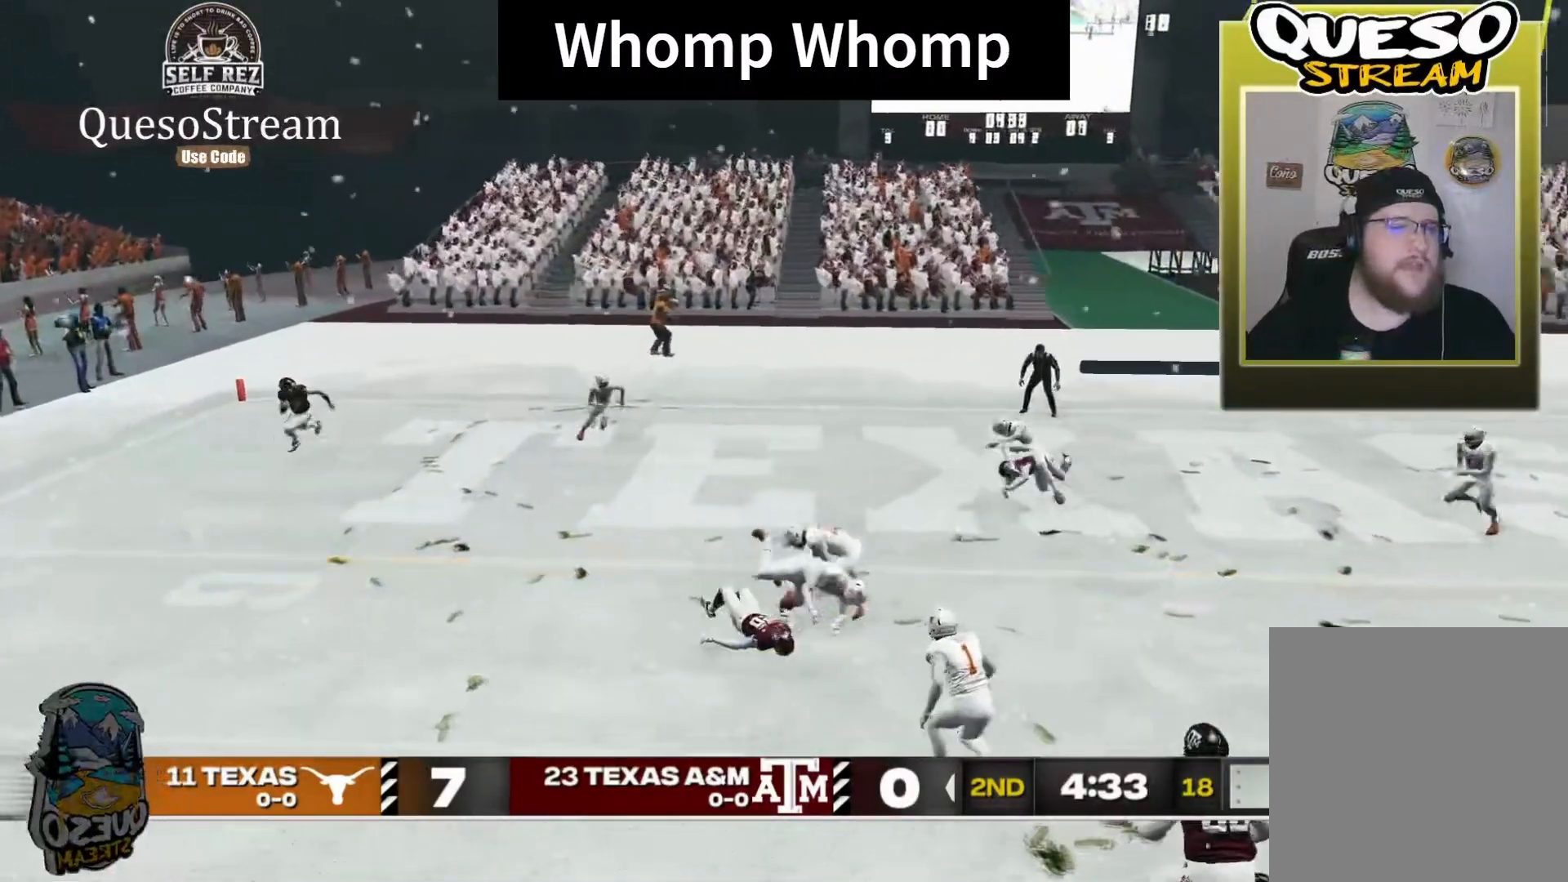
{"buttons": [], "left_stick": "center", "right_stick": "center", "events": [[134, "R2", "up"], [134, "left_stick", "center"]]}
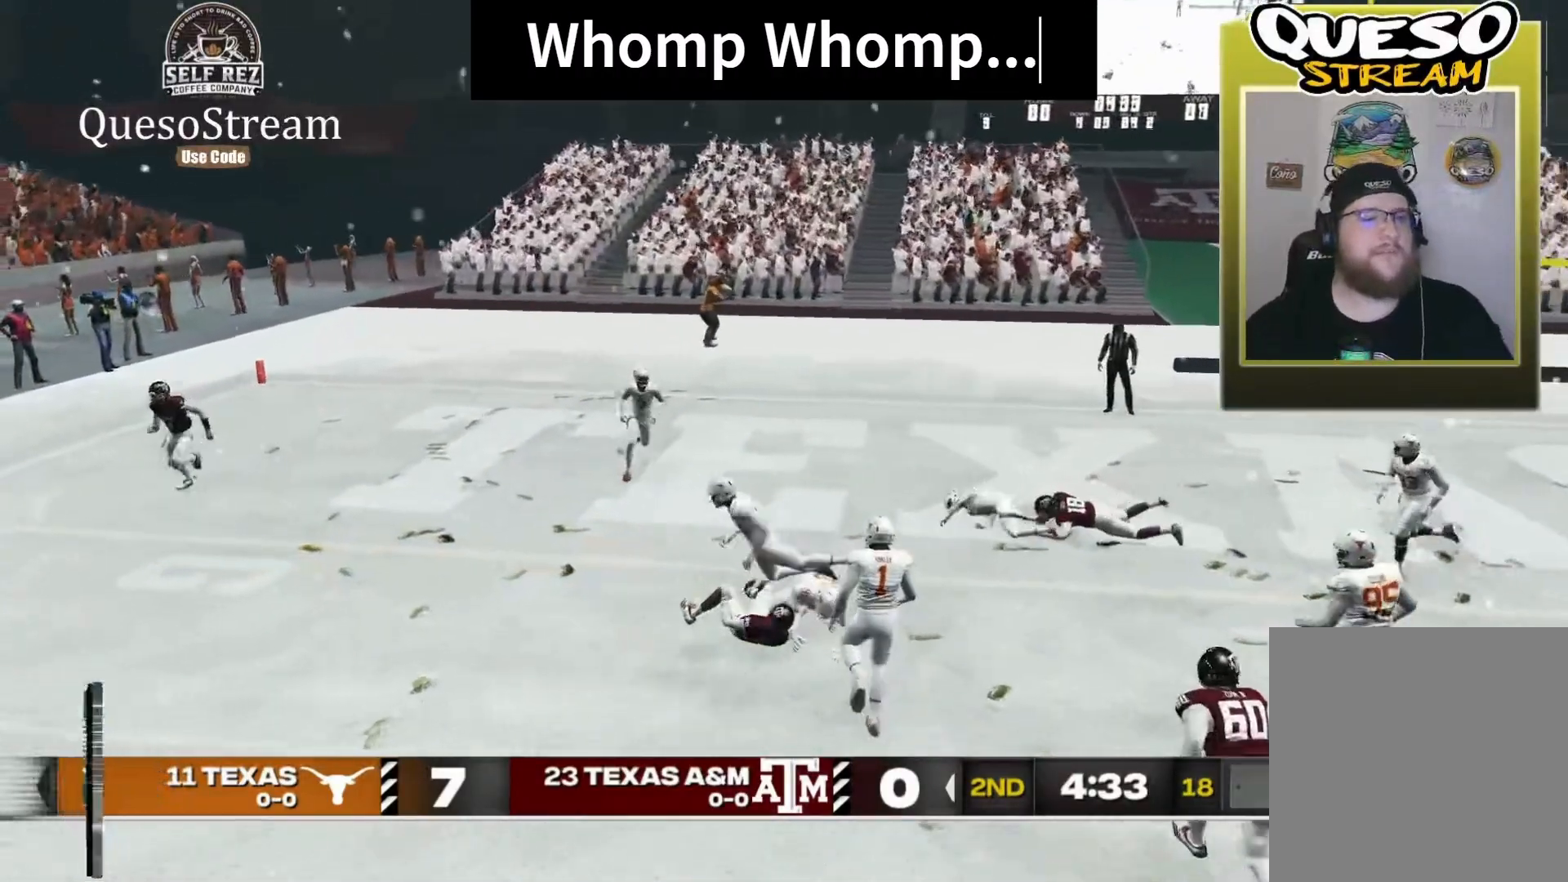
{"buttons": [], "left_stick": "center", "right_stick": "center", "events": []}
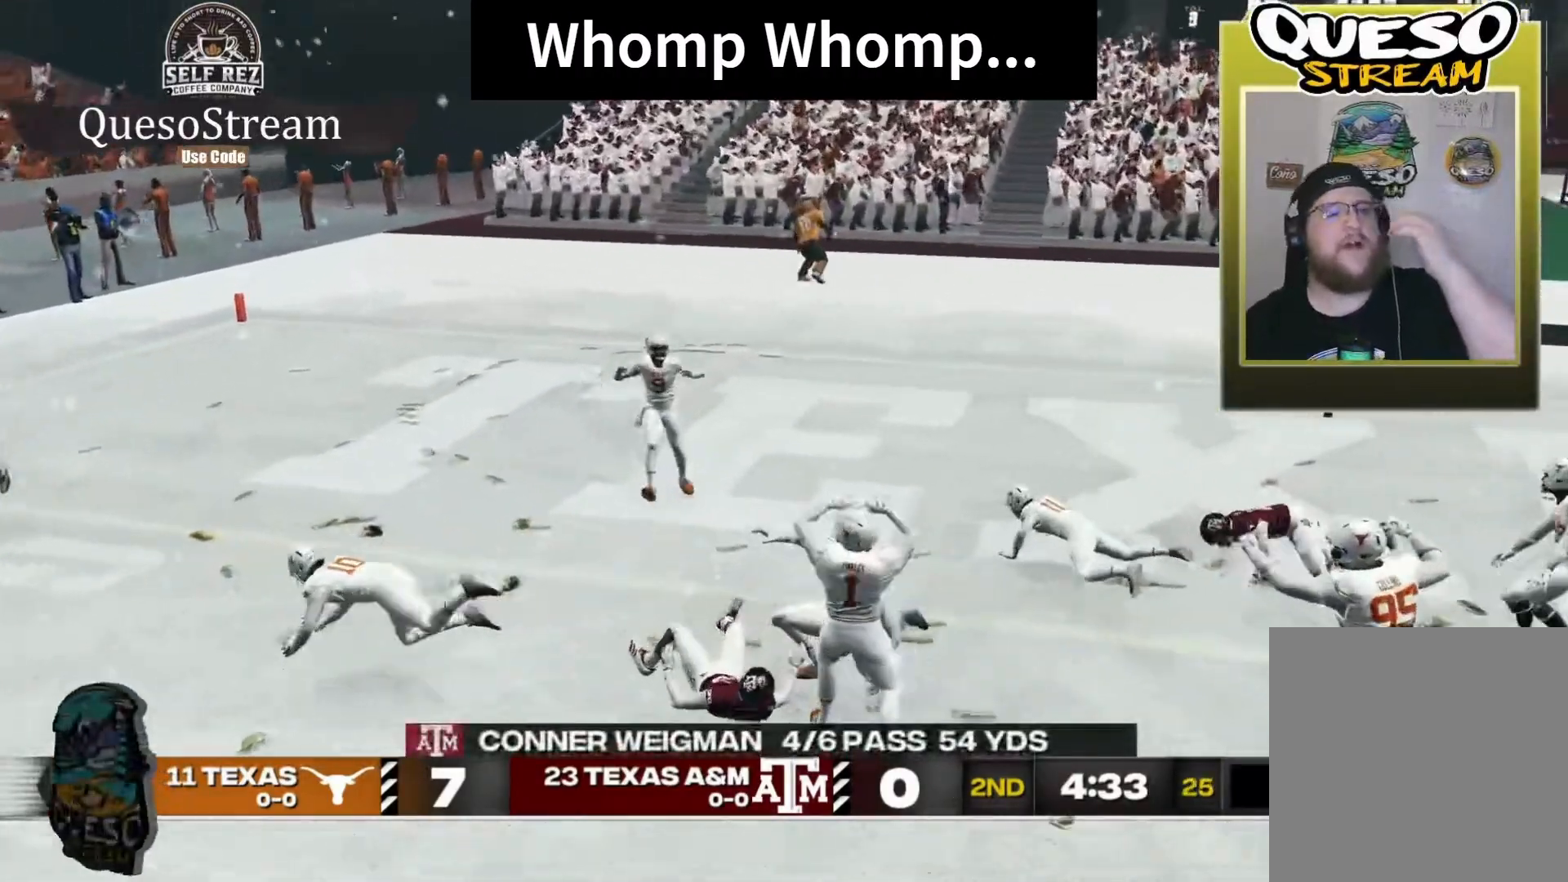
{"buttons": [], "left_stick": "center", "right_stick": "center", "events": []}
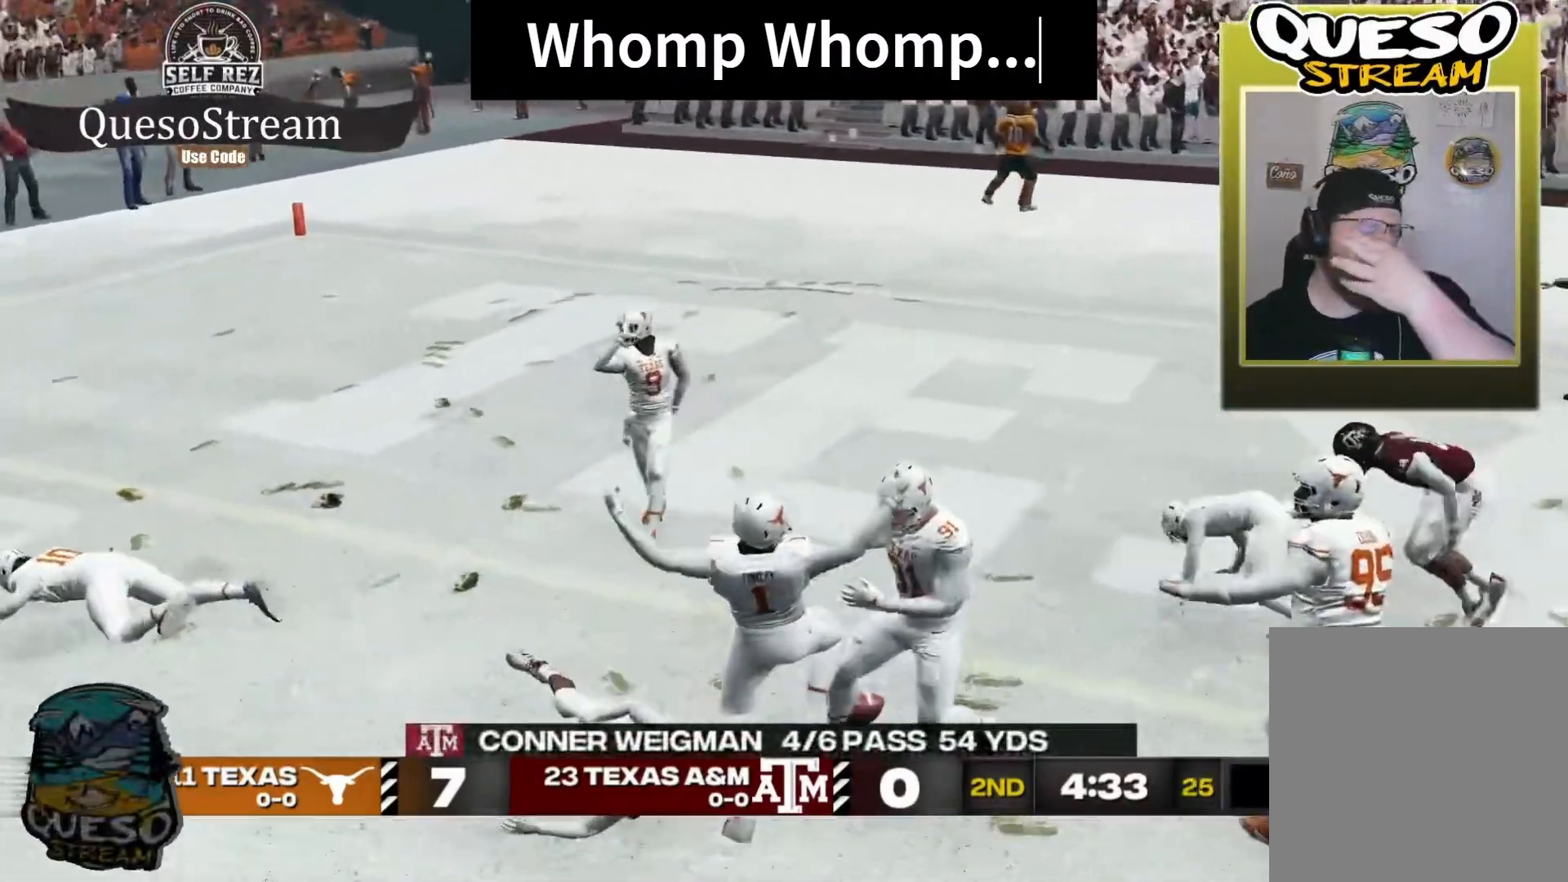
{"buttons": [], "left_stick": "center", "right_stick": "center", "events": []}
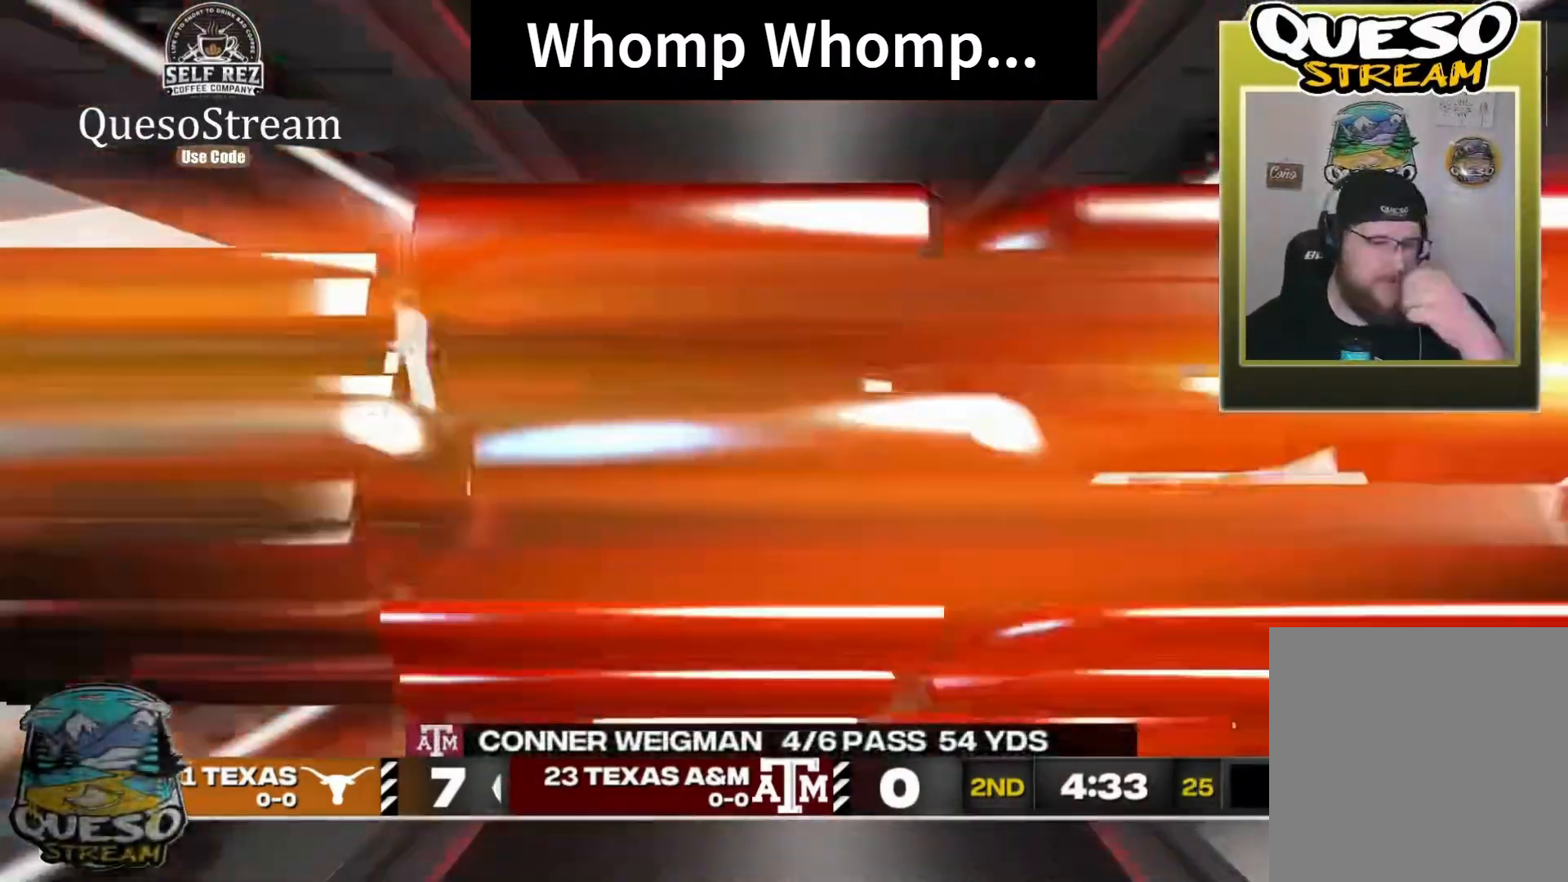
{"buttons": [], "left_stick": "center", "right_stick": "center", "events": []}
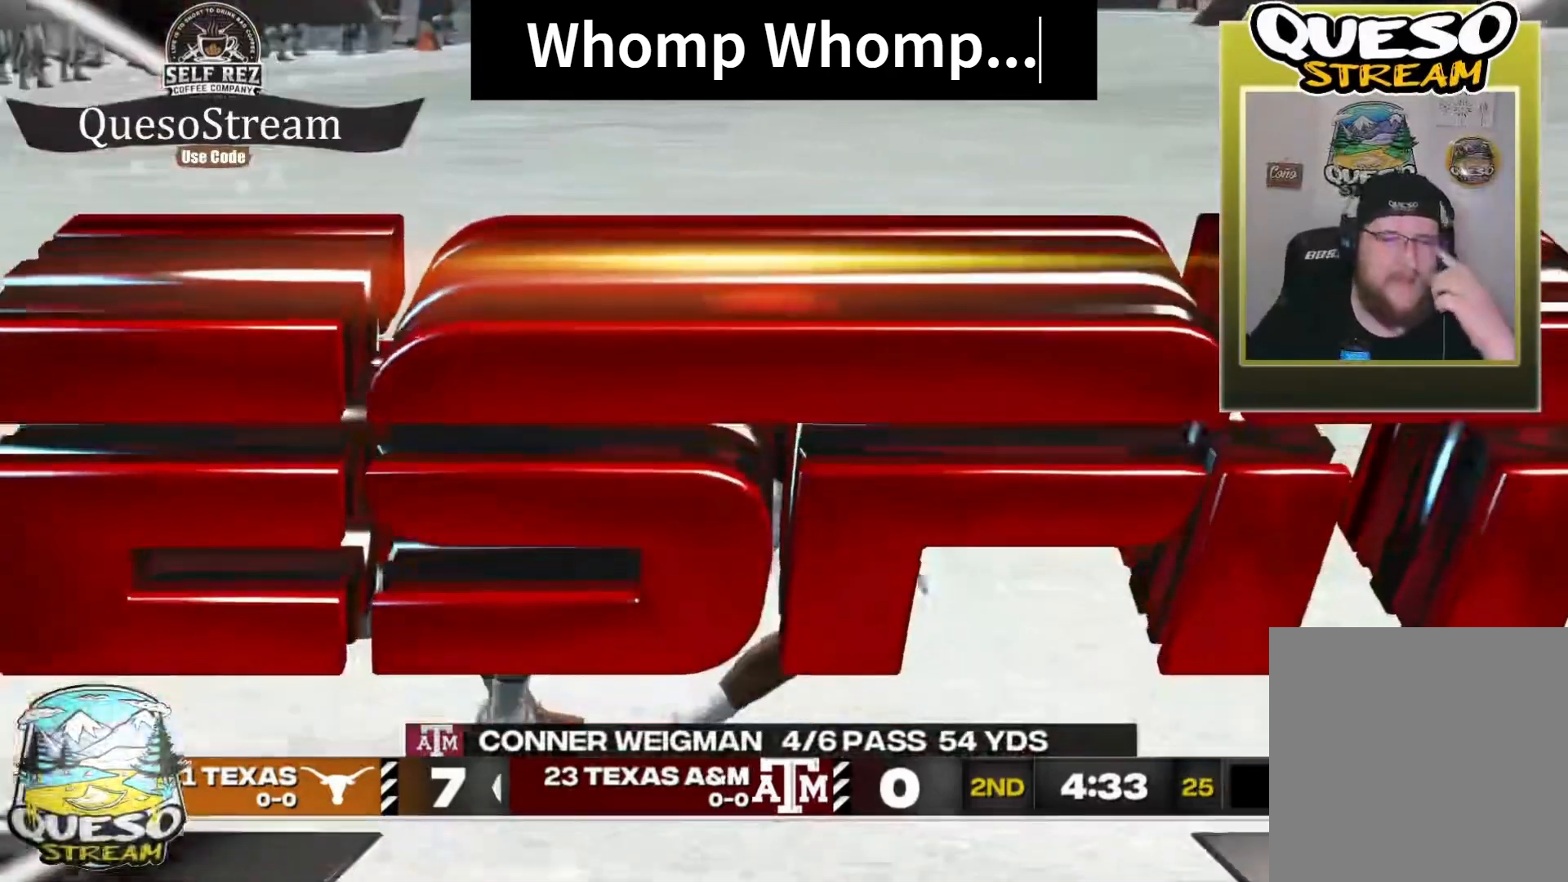
{"buttons": [], "left_stick": "center", "right_stick": "center", "events": []}
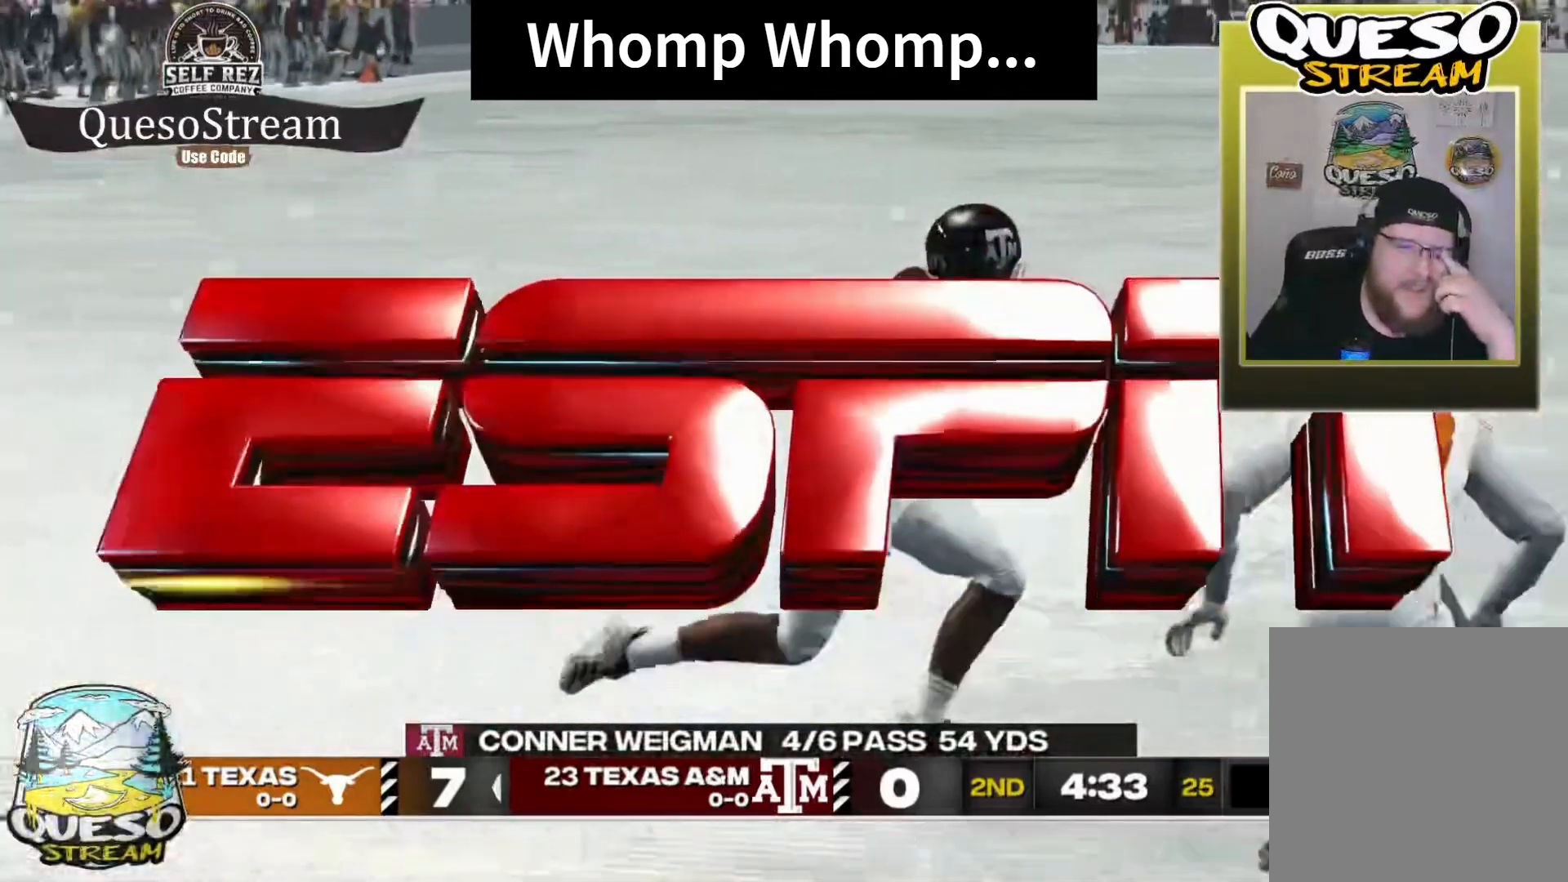
{"buttons": [], "left_stick": "center", "right_stick": "center", "events": []}
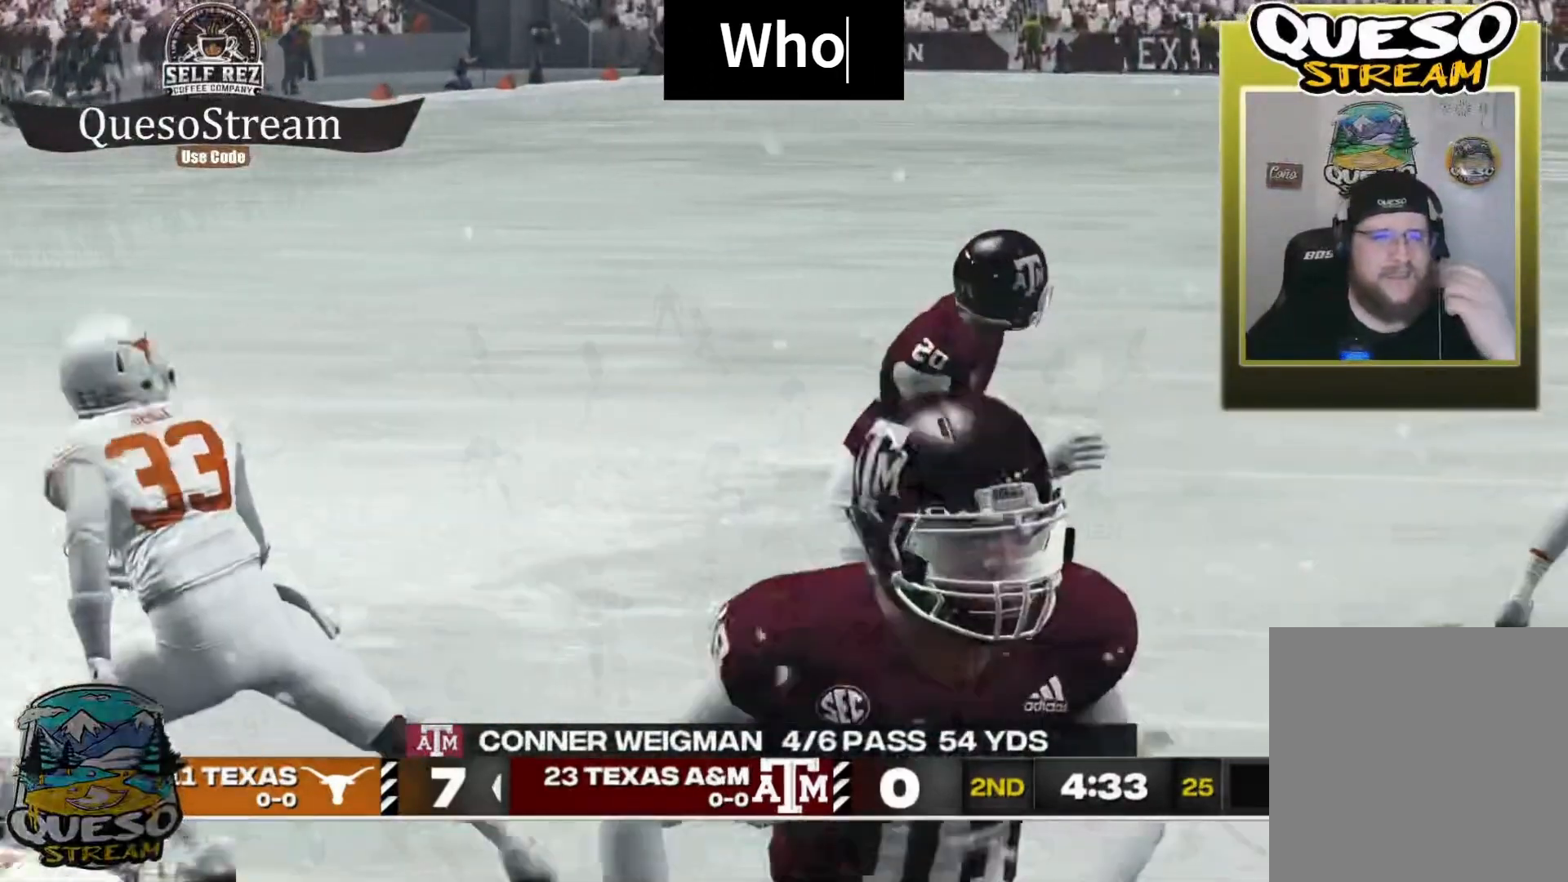
{"buttons": [], "left_stick": "center", "right_stick": "up", "events": [[167, "right_stick", "up"]]}